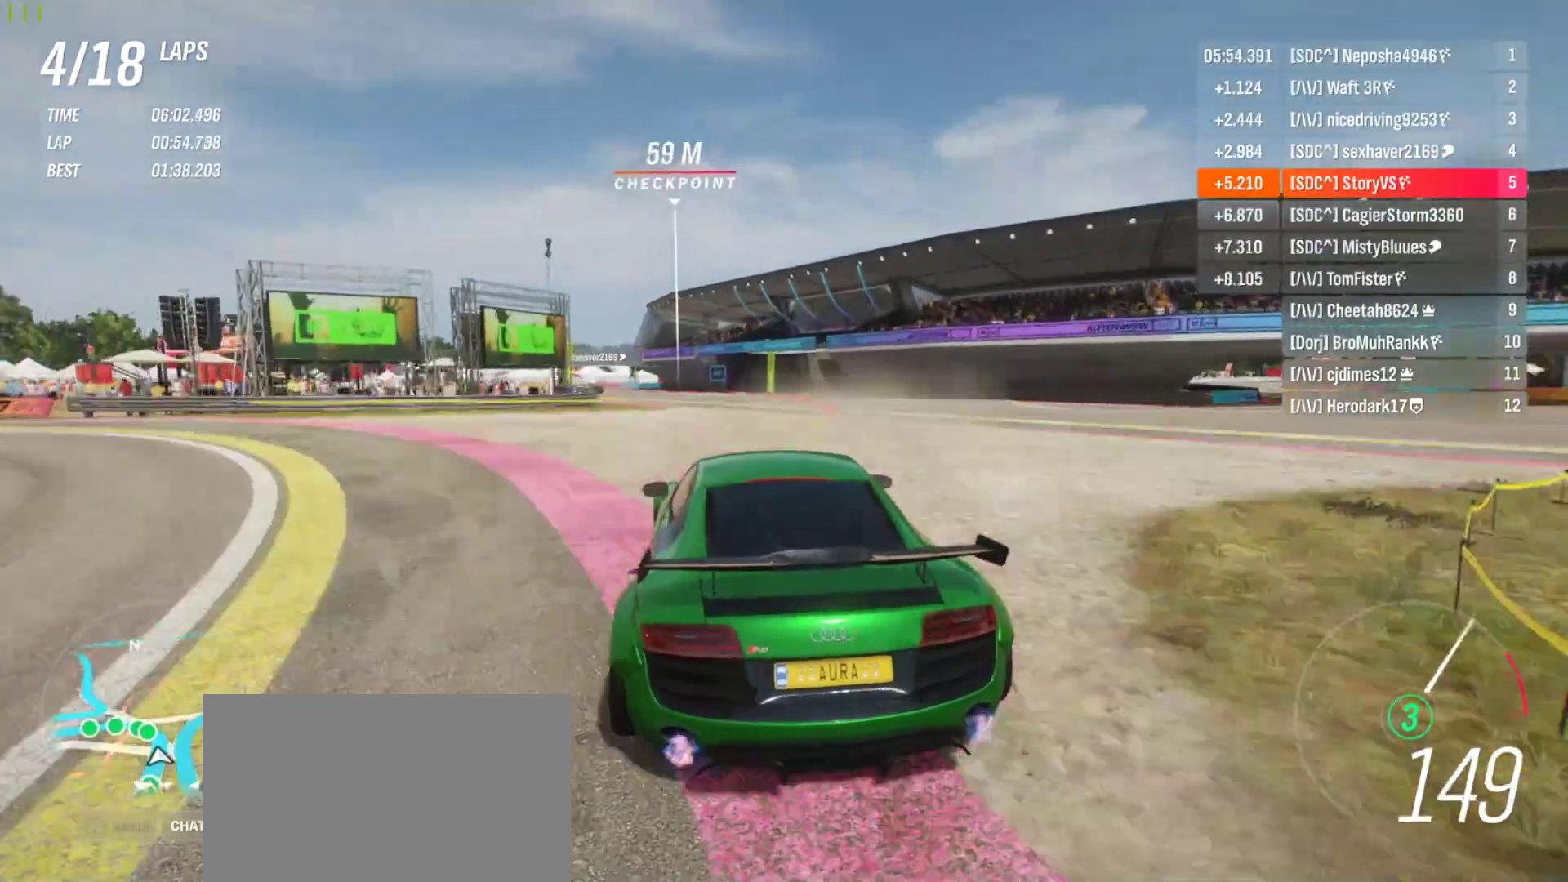
Gameplay with a controller (PlayStation layout); each line is a JSON object with the inputs held at the frame after it. "events" lists button and stick changes between this image and that frame as [ms after this image, input, new state], when the widget could be followed in between. Not read: L3 R3 right_stick.
{"buttons": ["R2"], "left_stick": "left", "events": [[133, "left_stick", "center"], [167, "R2", "down"], [233, "left_stick", "left"]]}
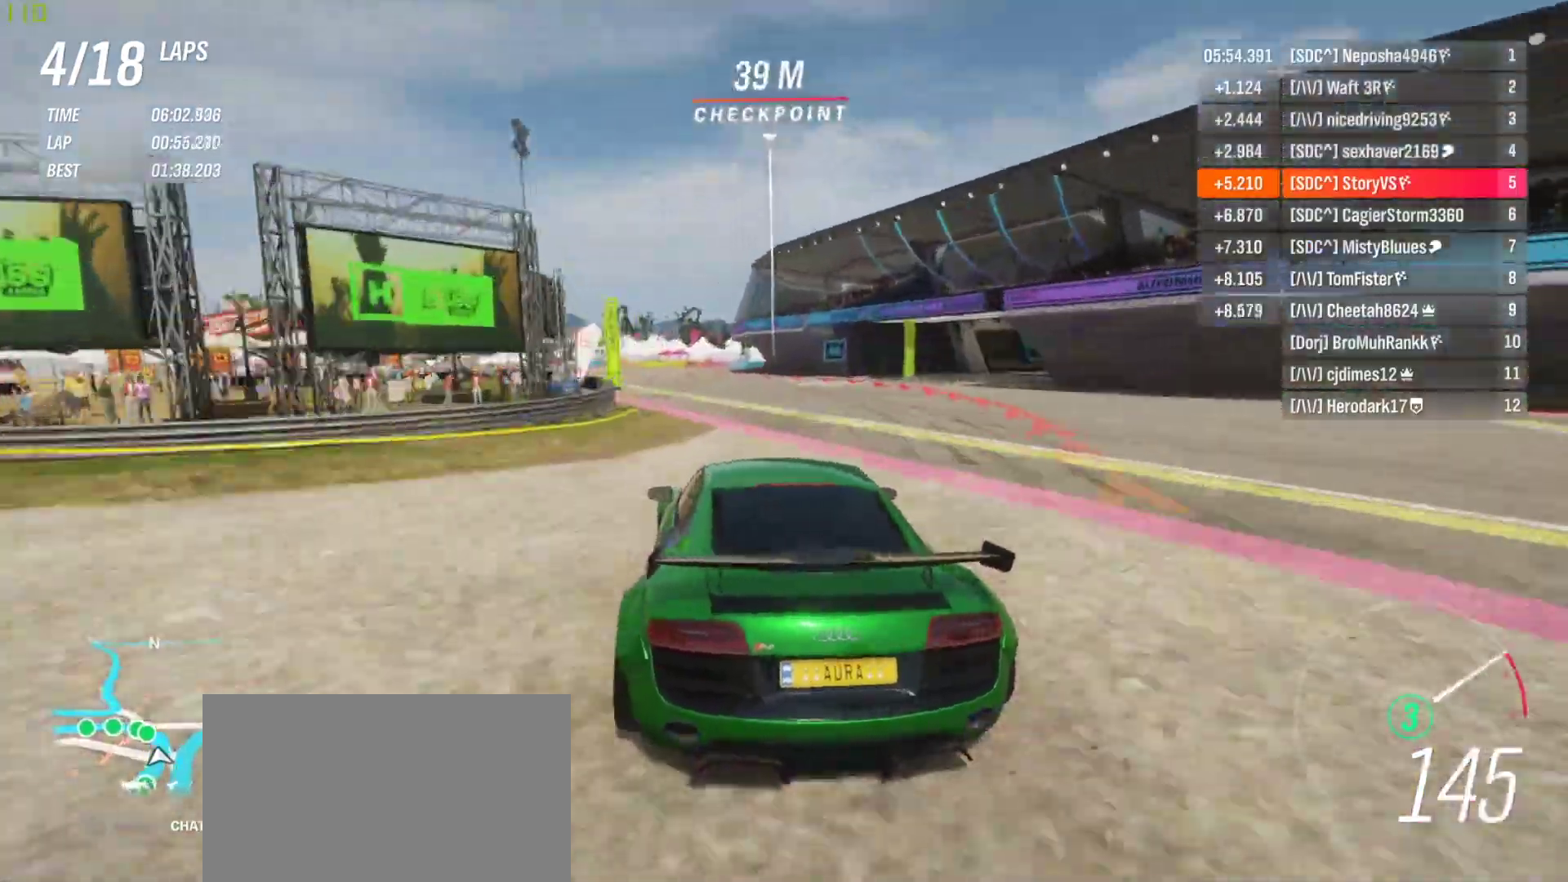
{"buttons": [], "left_stick": "left", "events": [[500, "R2", "up"]]}
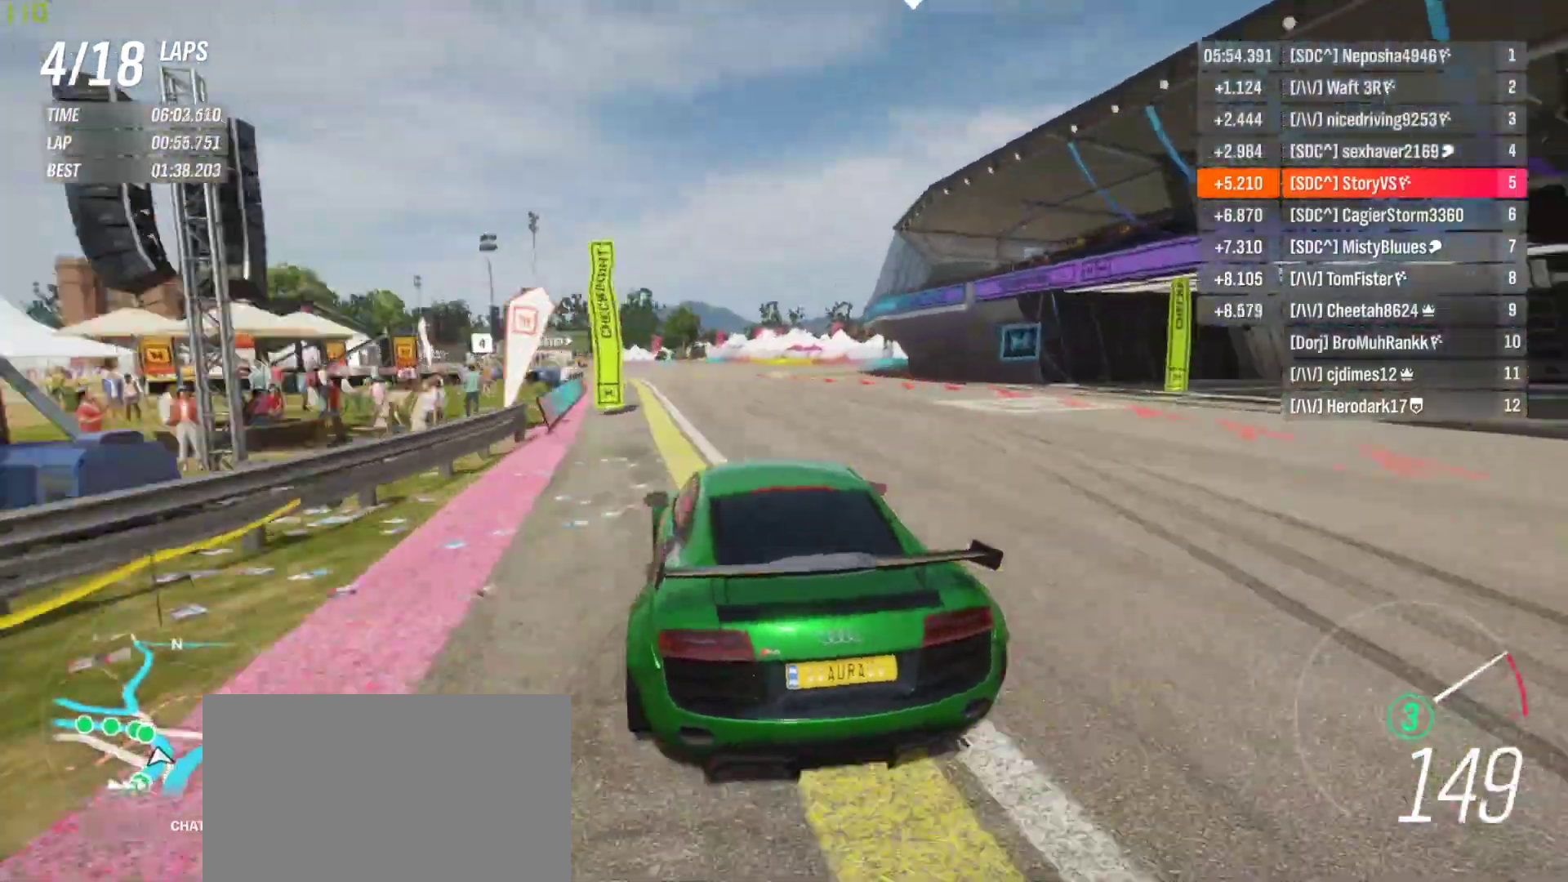
{"buttons": [], "left_stick": "left", "events": []}
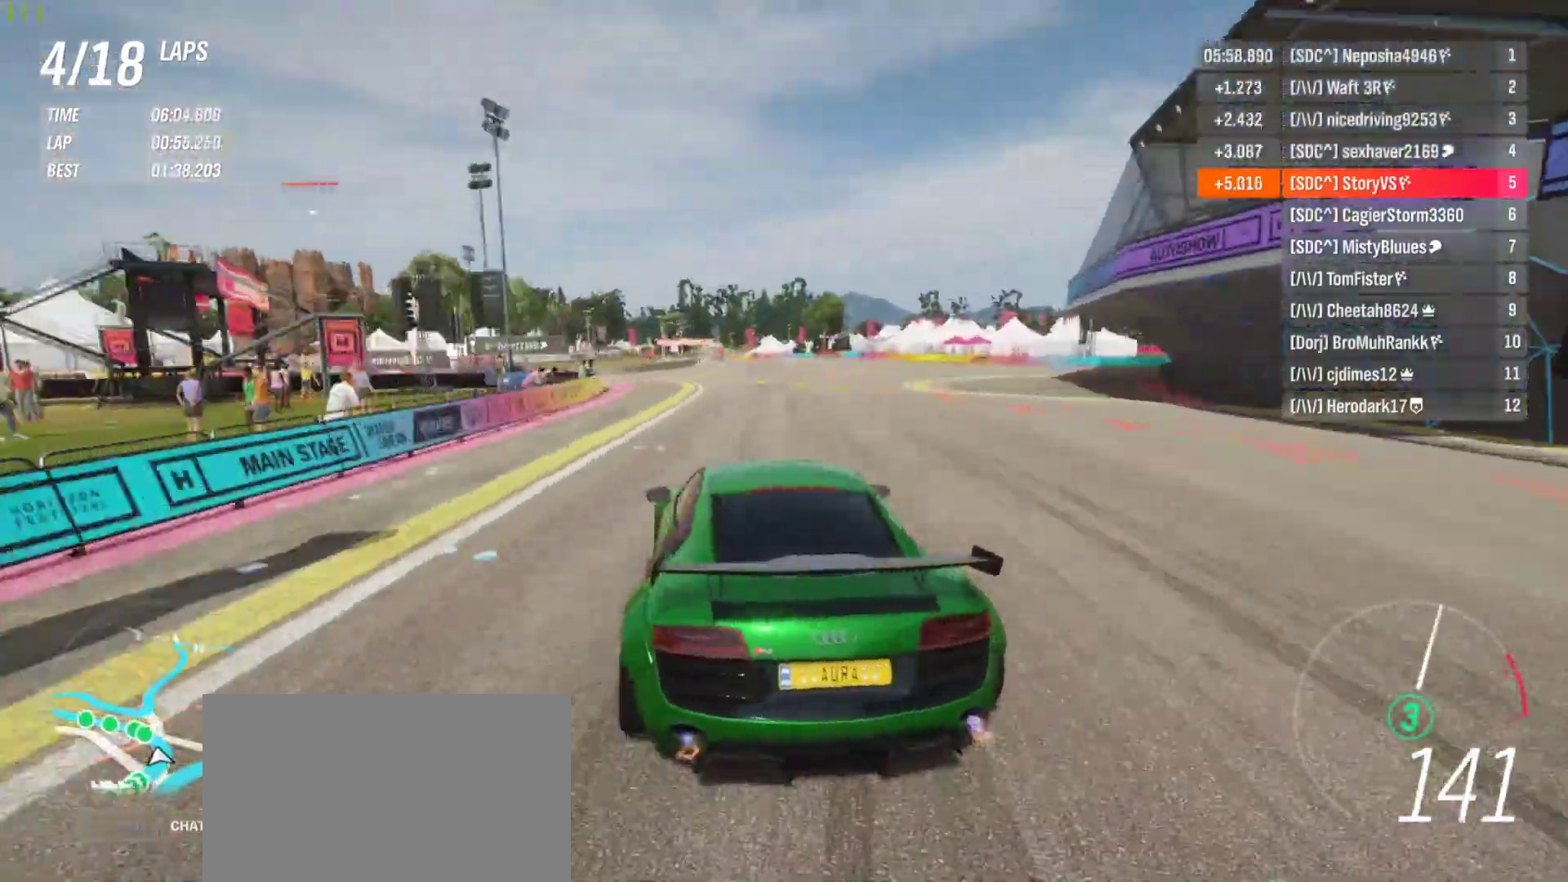
{"buttons": [], "left_stick": "left", "events": []}
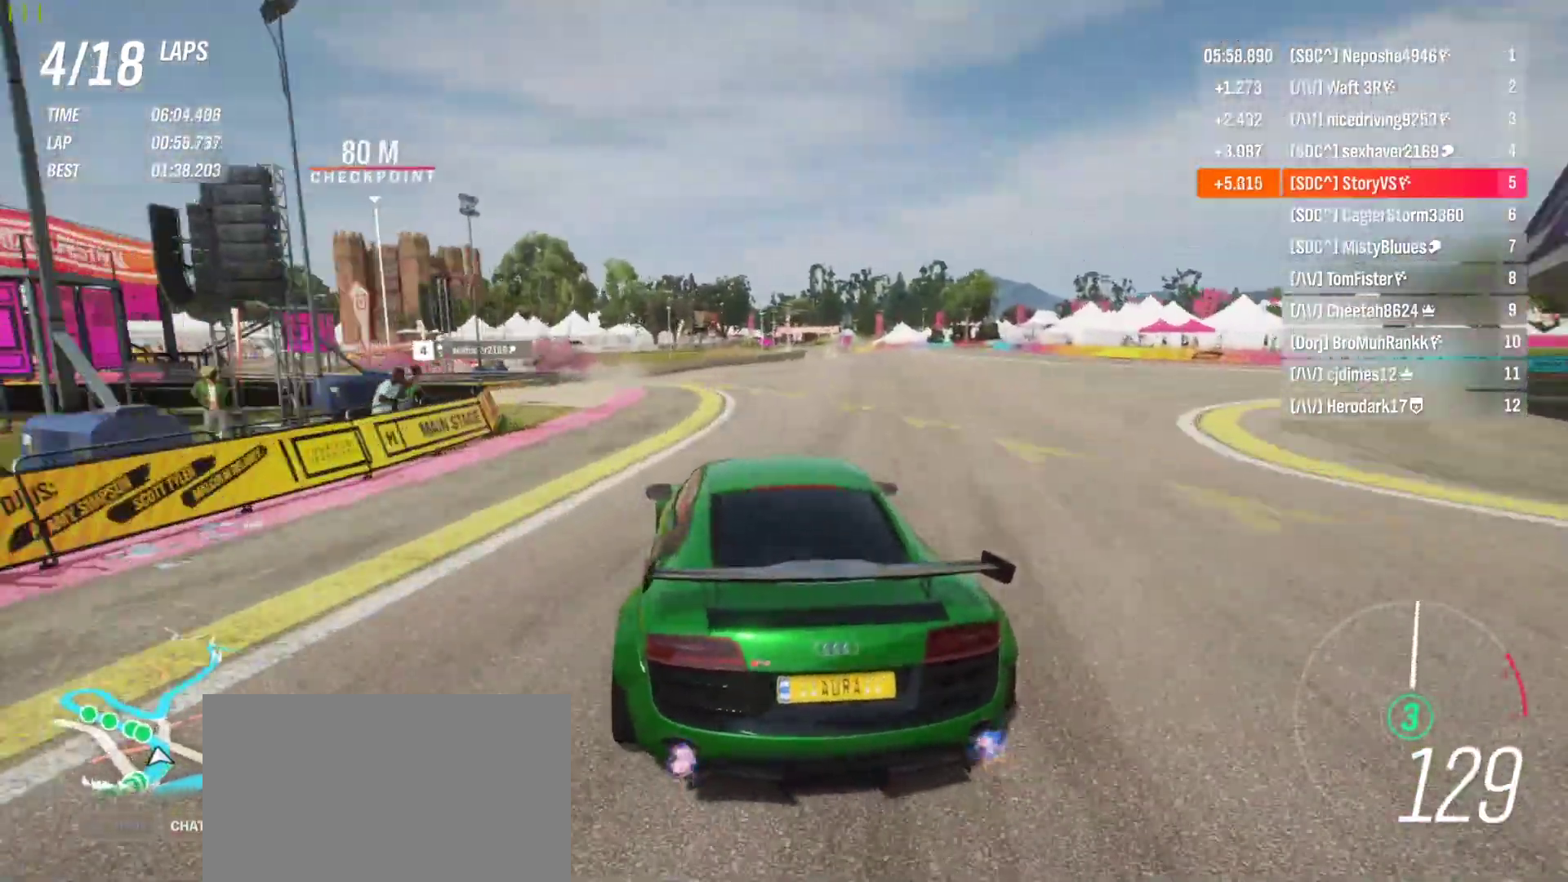
{"buttons": ["R2"], "left_stick": "left", "events": [[500, "R2", "down"]]}
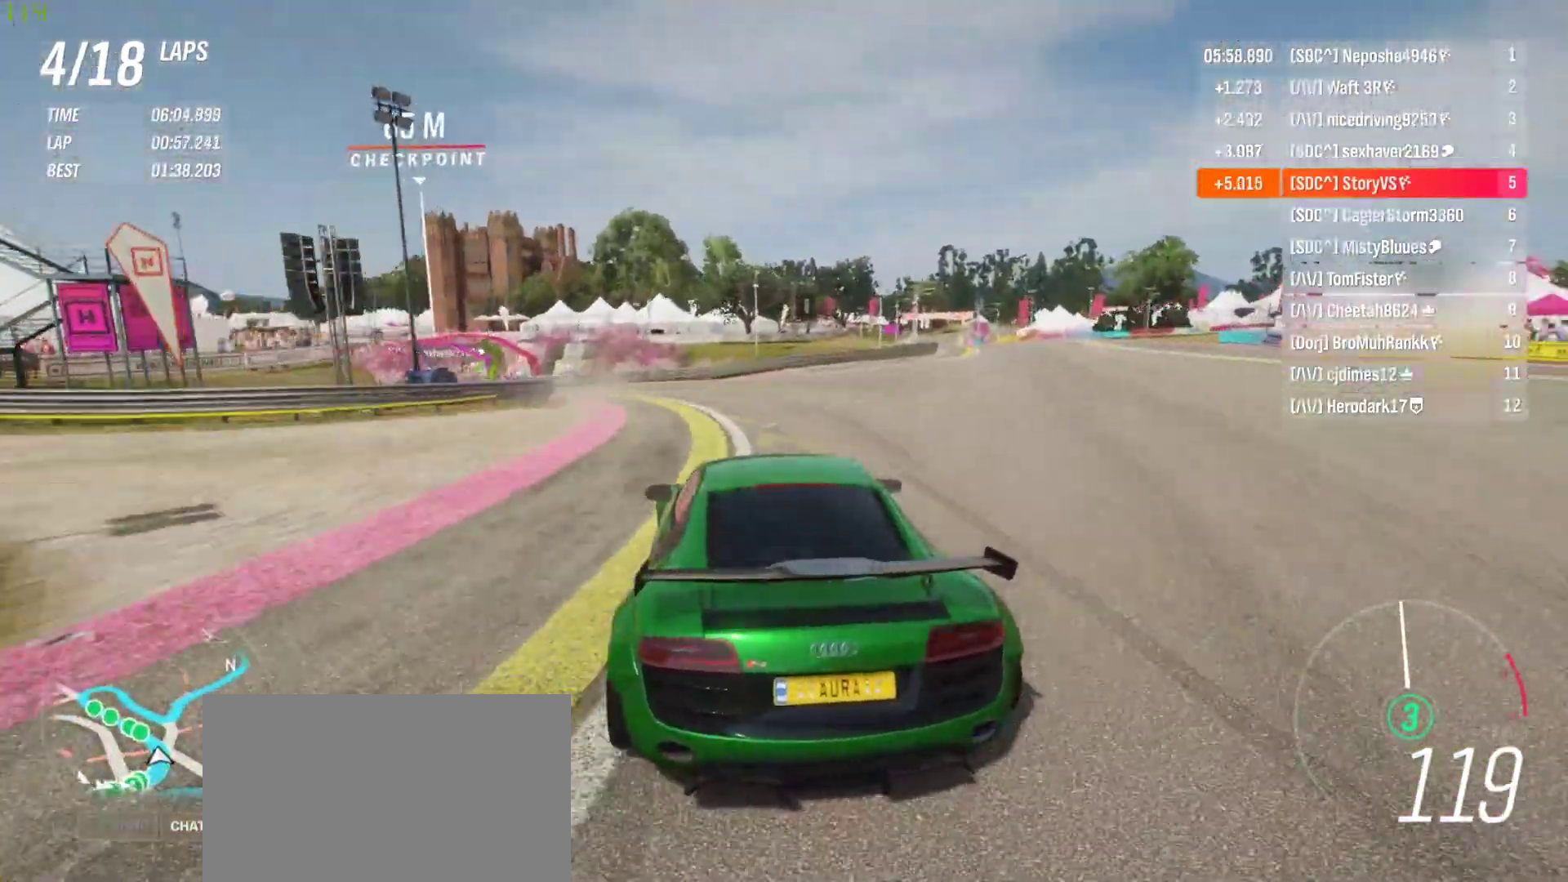
{"buttons": ["R2"], "left_stick": "left", "events": []}
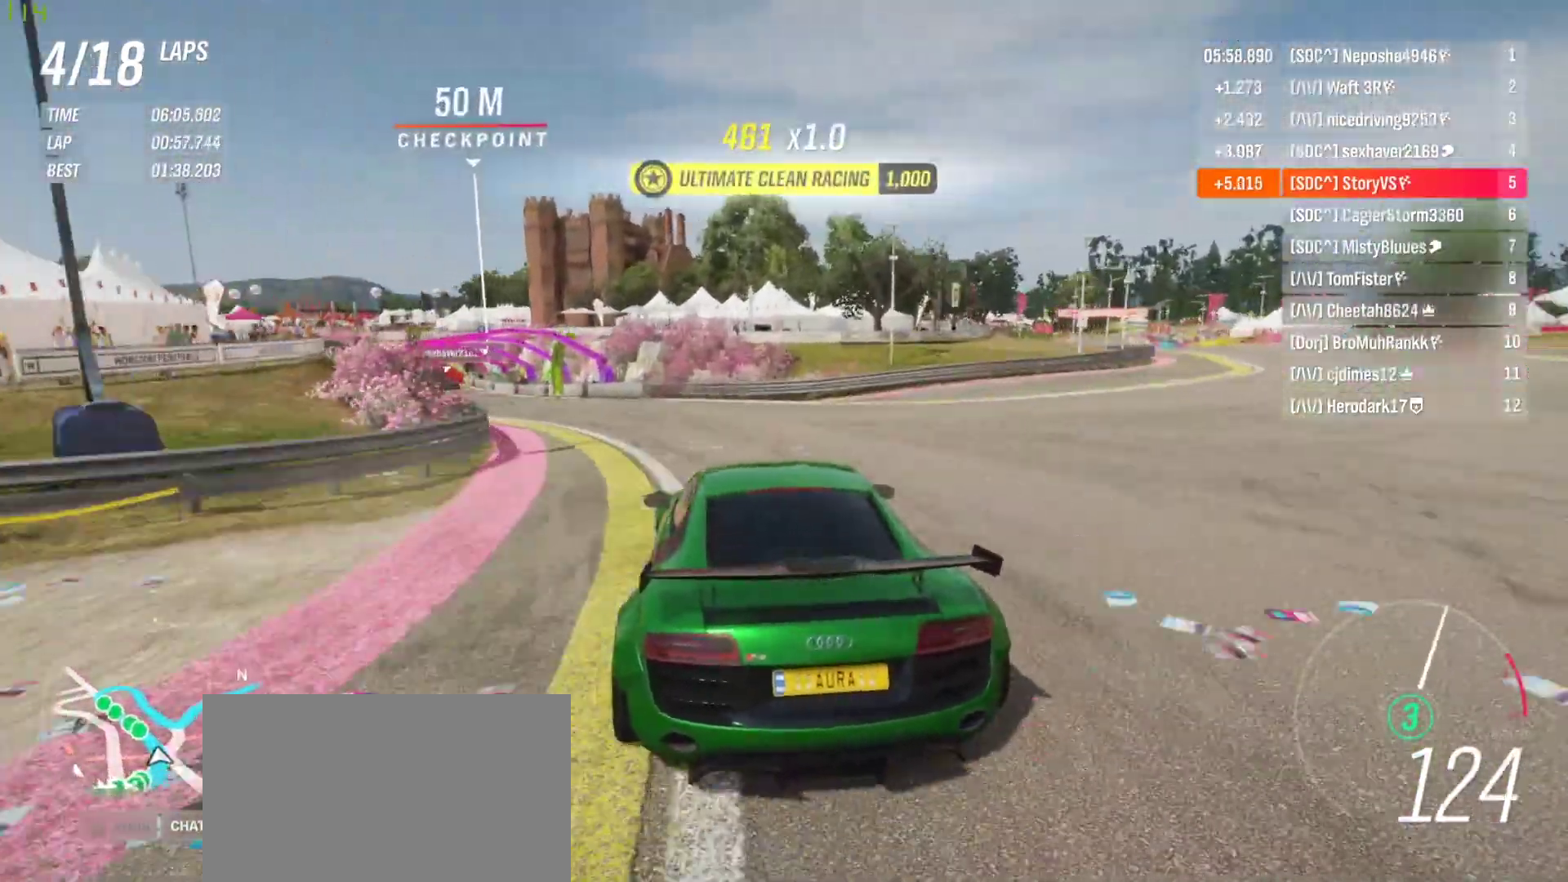
{"buttons": ["R2"], "left_stick": "left", "events": []}
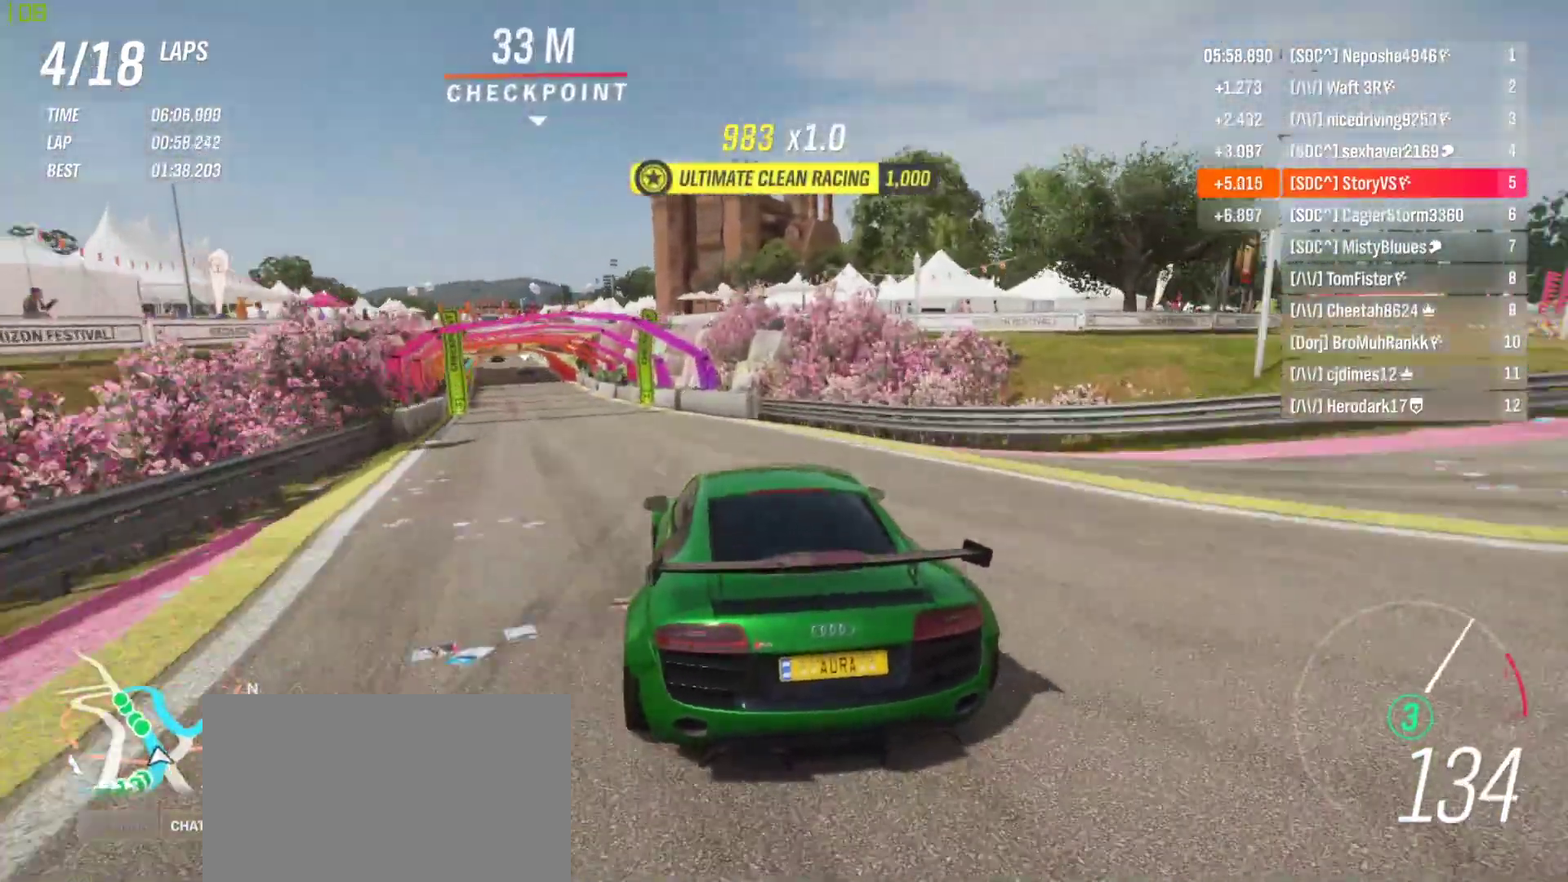
{"buttons": ["R2"], "left_stick": "left", "events": [[133, "left_stick", "center"], [200, "left_stick", "left"], [400, "left_stick", "center"], [500, "left_stick", "left"]]}
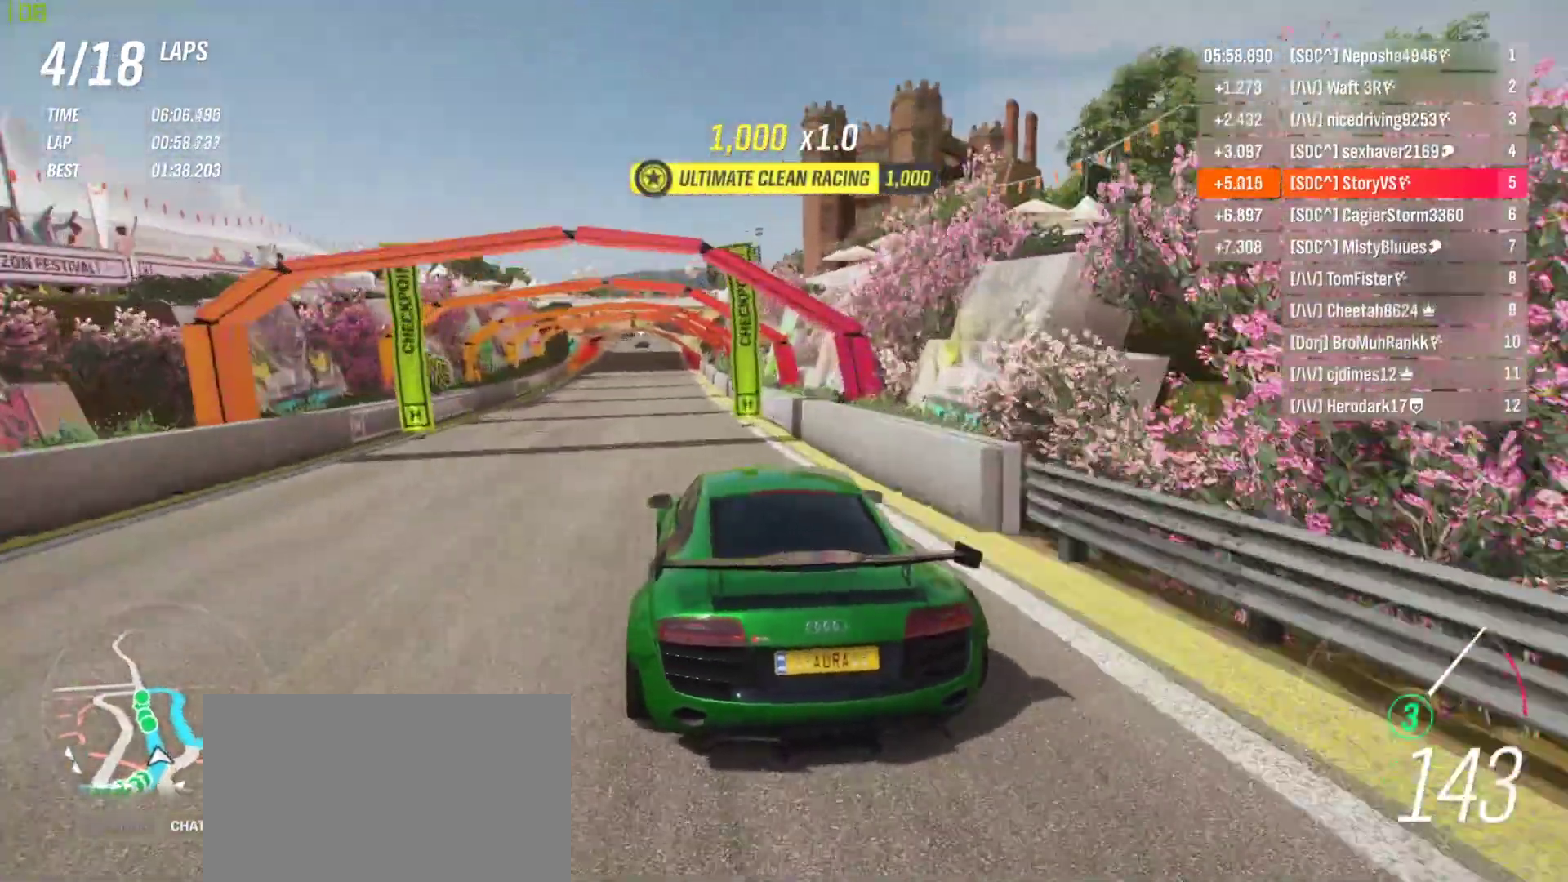
{"buttons": ["R2"], "left_stick": "center", "events": [[167, "left_stick", "center"], [233, "left_stick", "left"], [367, "left_stick", "center"]]}
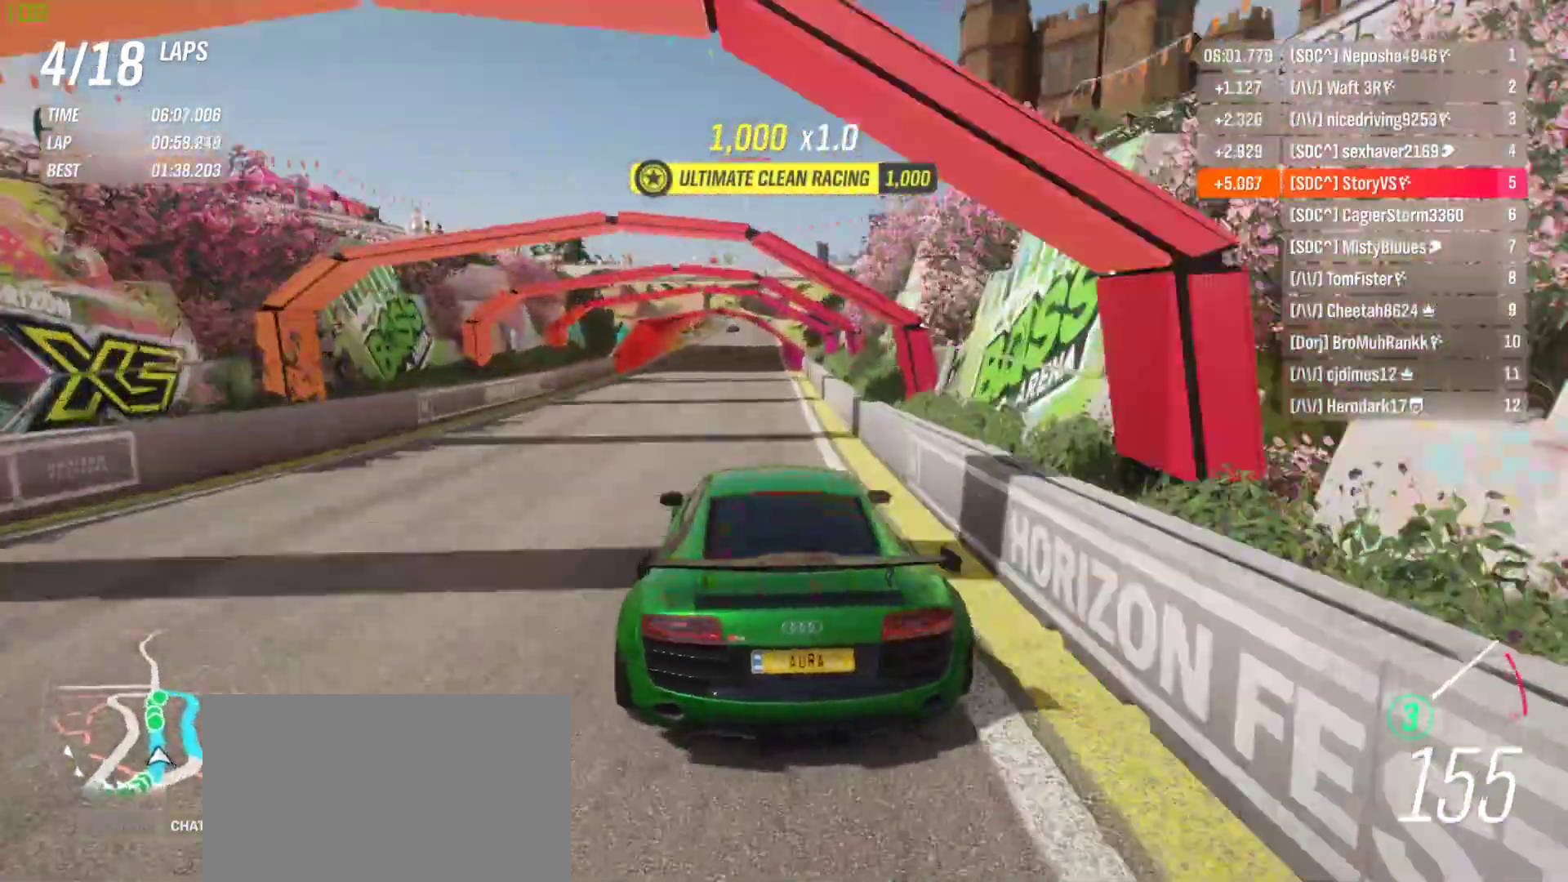
{"buttons": ["R2"], "left_stick": "center", "events": [[33, "left_stick", "left"], [133, "left_stick", "center"], [300, "left_stick", "left"], [400, "left_stick", "center"]]}
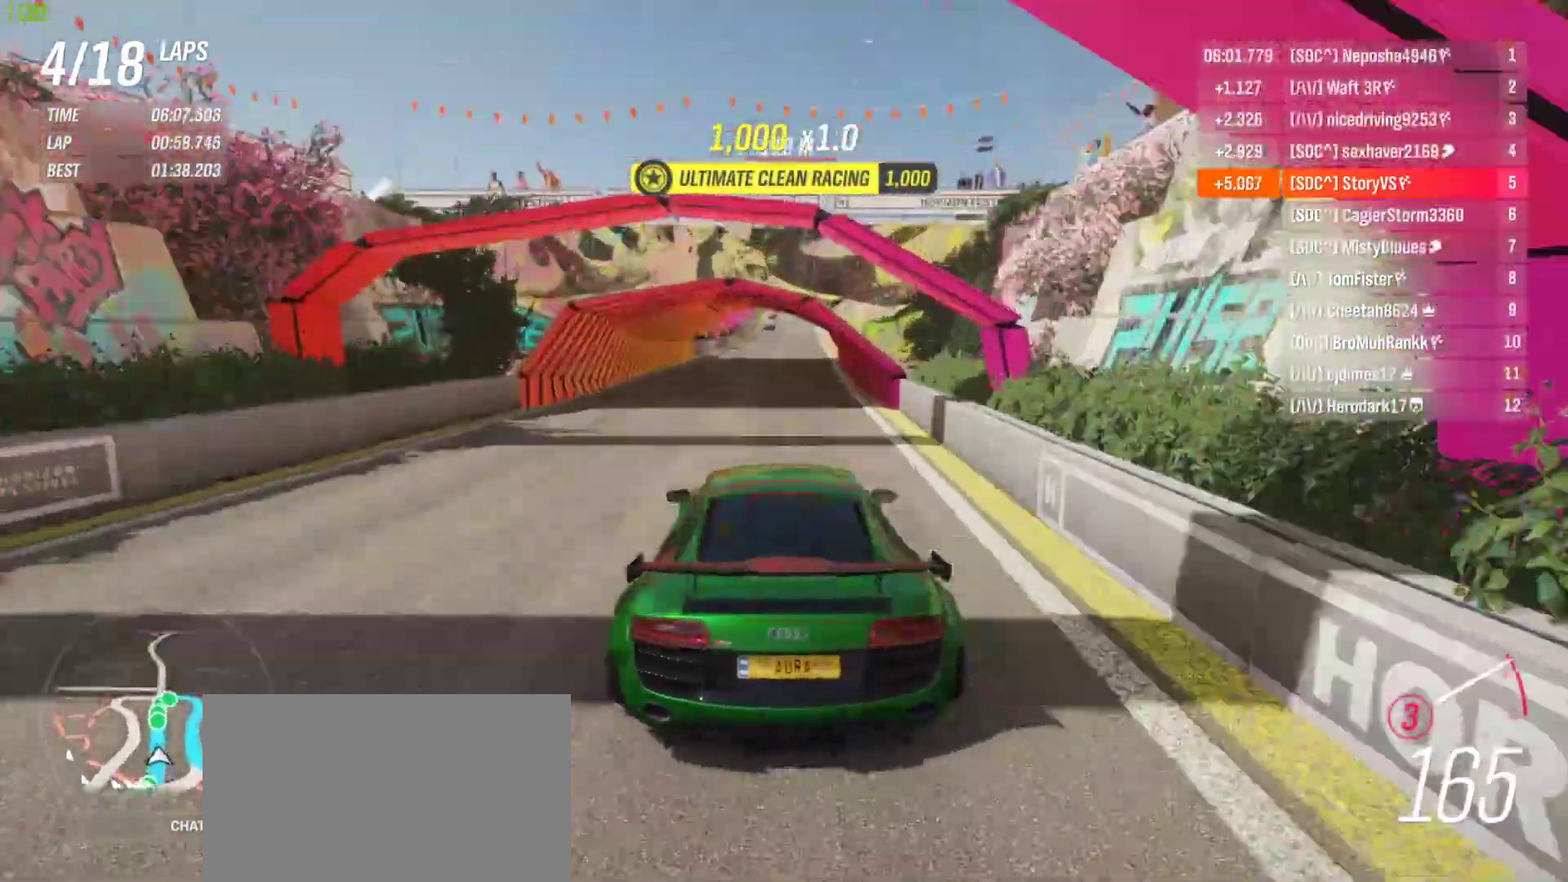
{"buttons": ["R2"], "left_stick": "center", "events": [[367, "CROSS", "down"], [433, "R1", "down"], [467, "CROSS", "up"], [500, "R1", "up"]]}
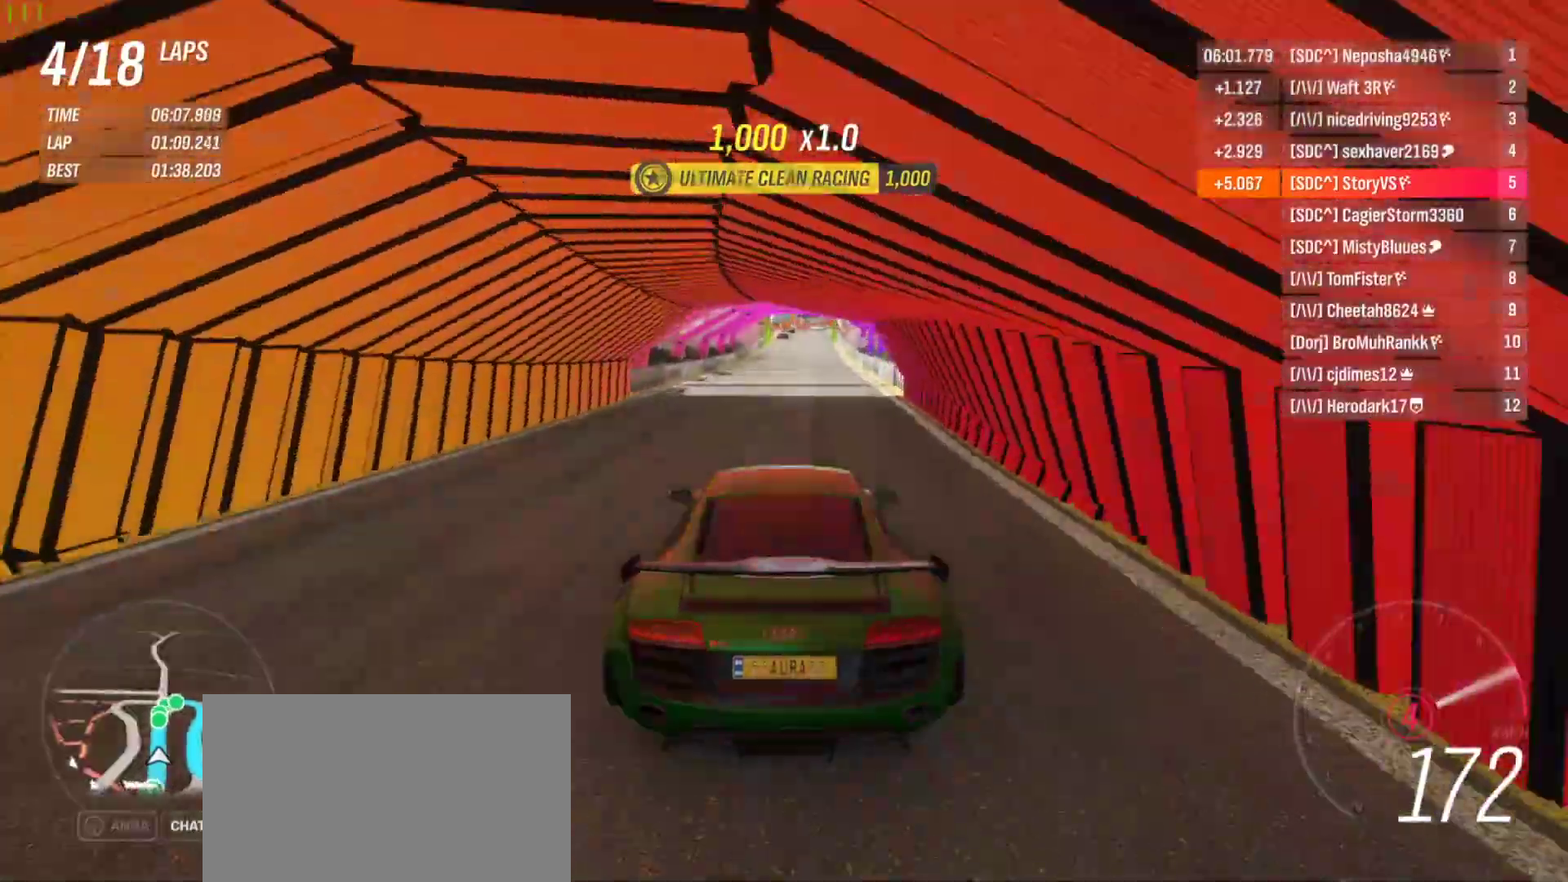
{"buttons": ["R2"], "left_stick": "center", "events": [[67, "left_stick", "left"], [167, "left_stick", "center"]]}
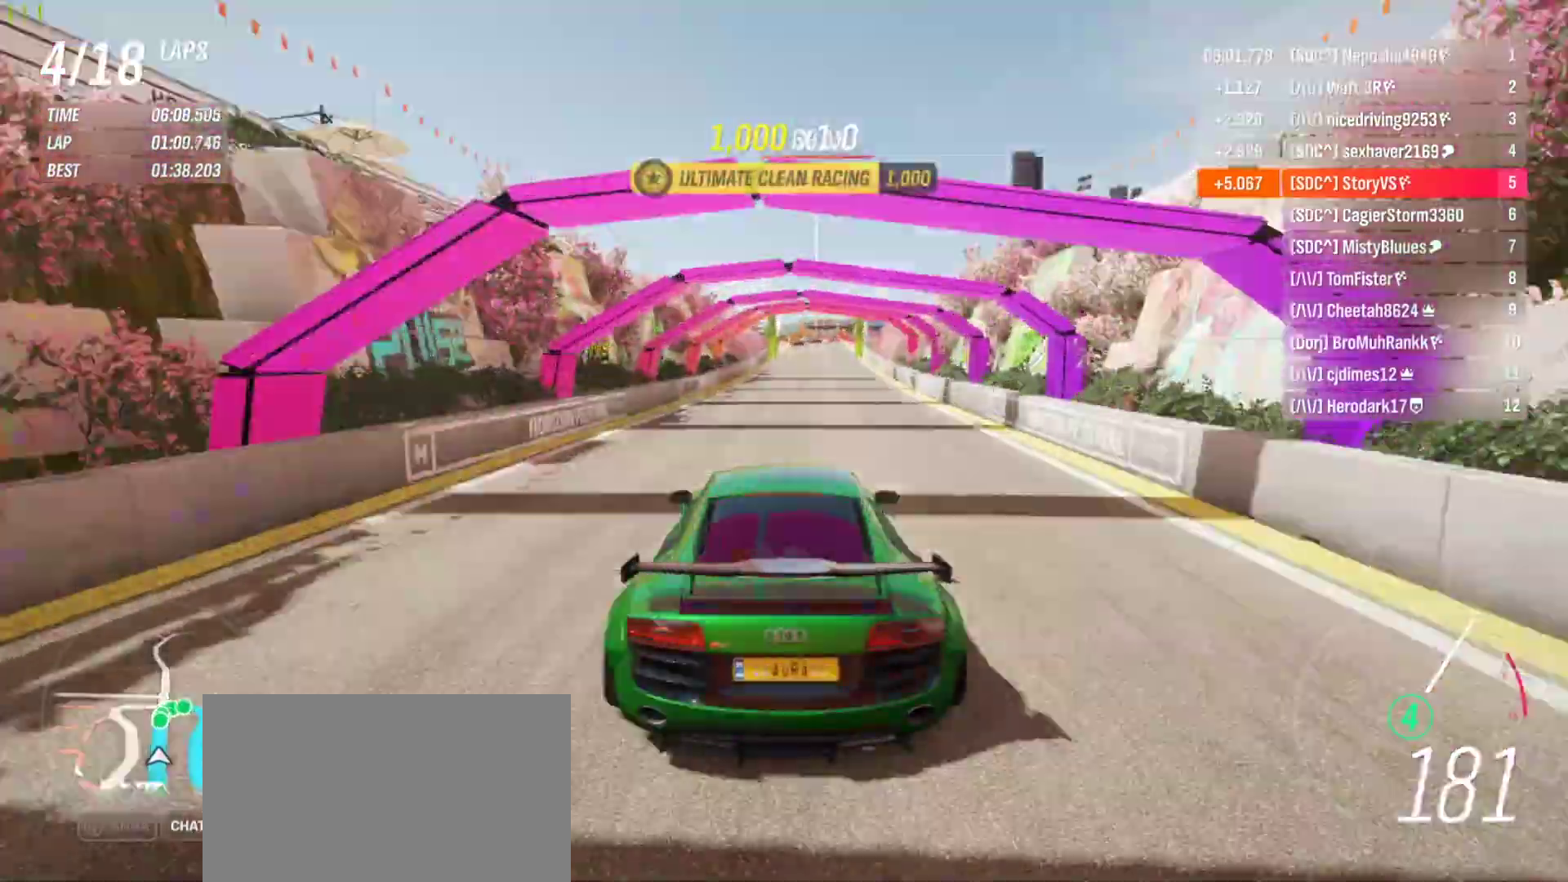
{"buttons": ["R2"], "left_stick": "center", "events": [[167, "left_stick", "right"], [267, "left_stick", "center"]]}
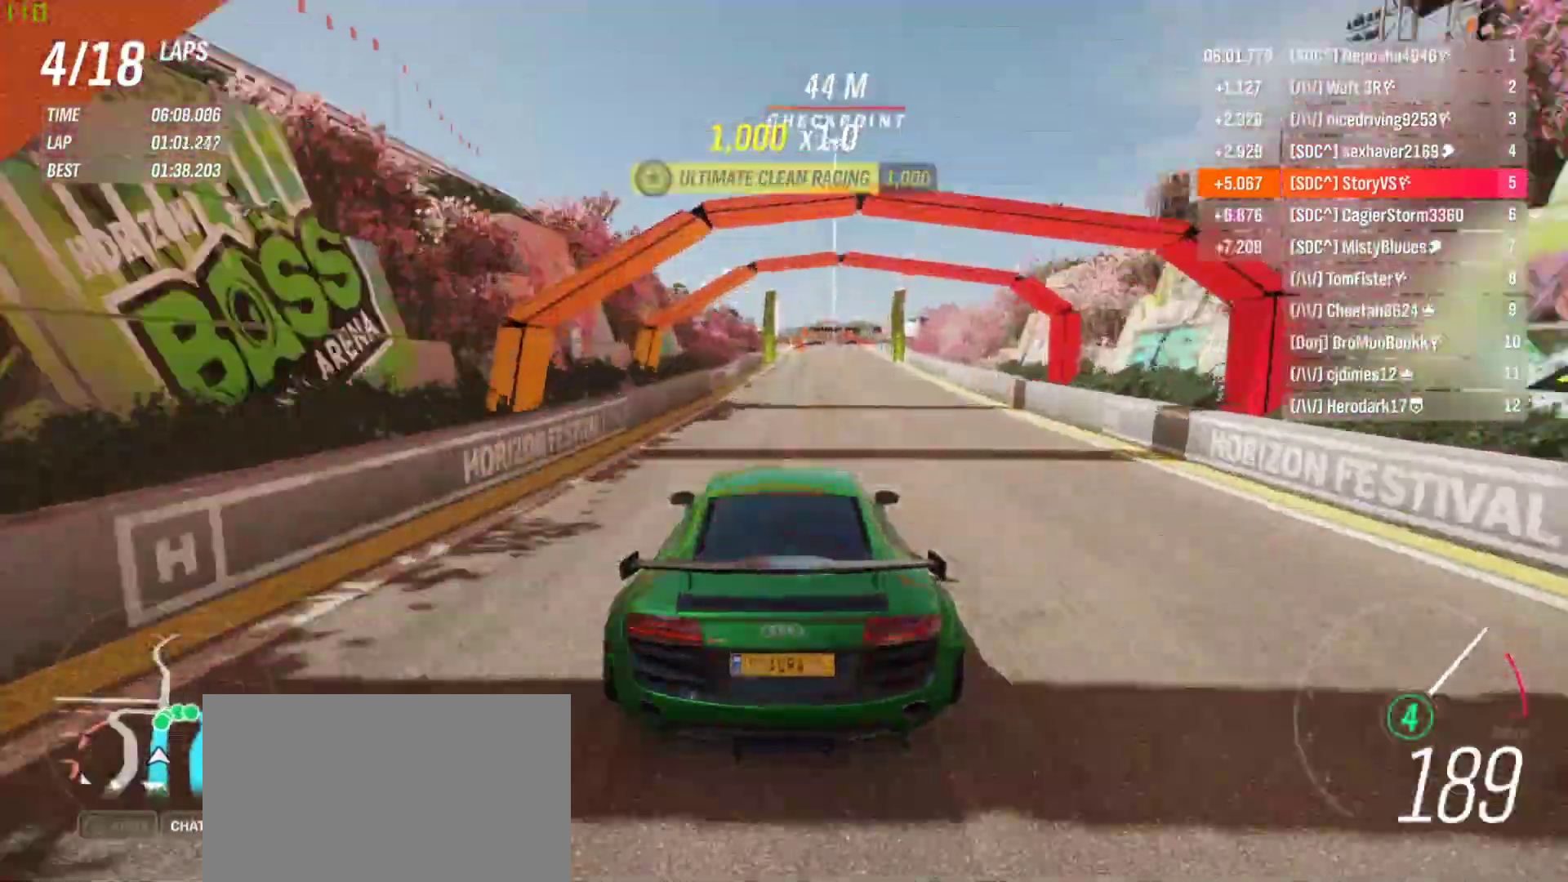
{"buttons": ["R2"], "left_stick": "right", "events": [[167, "left_stick", "right"], [267, "left_stick", "center"], [500, "left_stick", "right"]]}
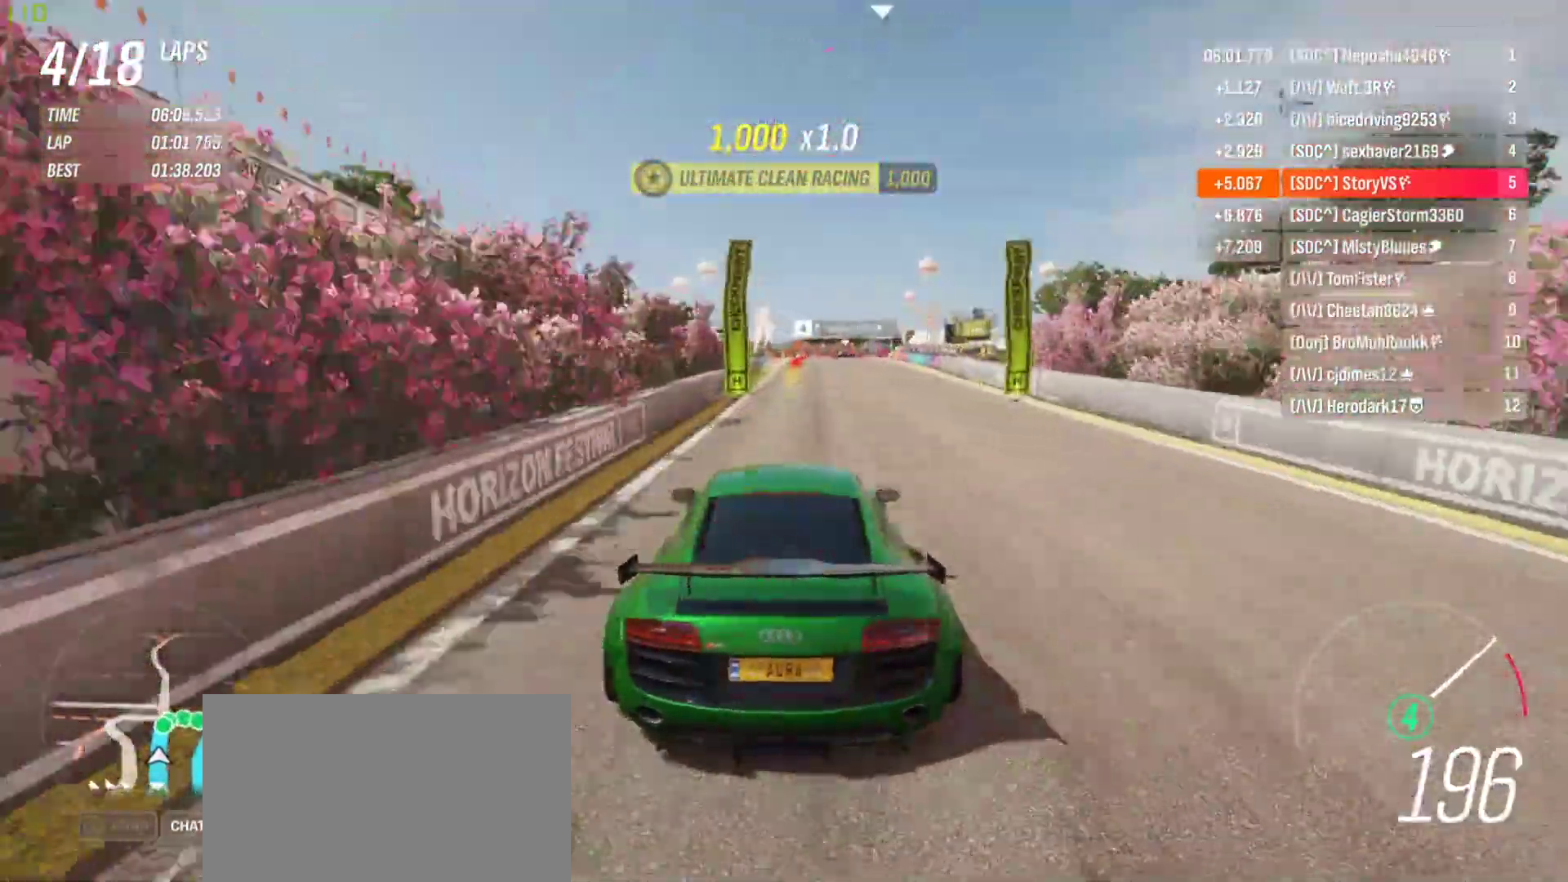
{"buttons": ["L2"], "left_stick": "right", "events": [[100, "left_stick", "center"], [267, "left_stick", "right"], [367, "left_stick", "center"], [467, "L2", "down"], [467, "R2", "up"], [467, "left_stick", "right"]]}
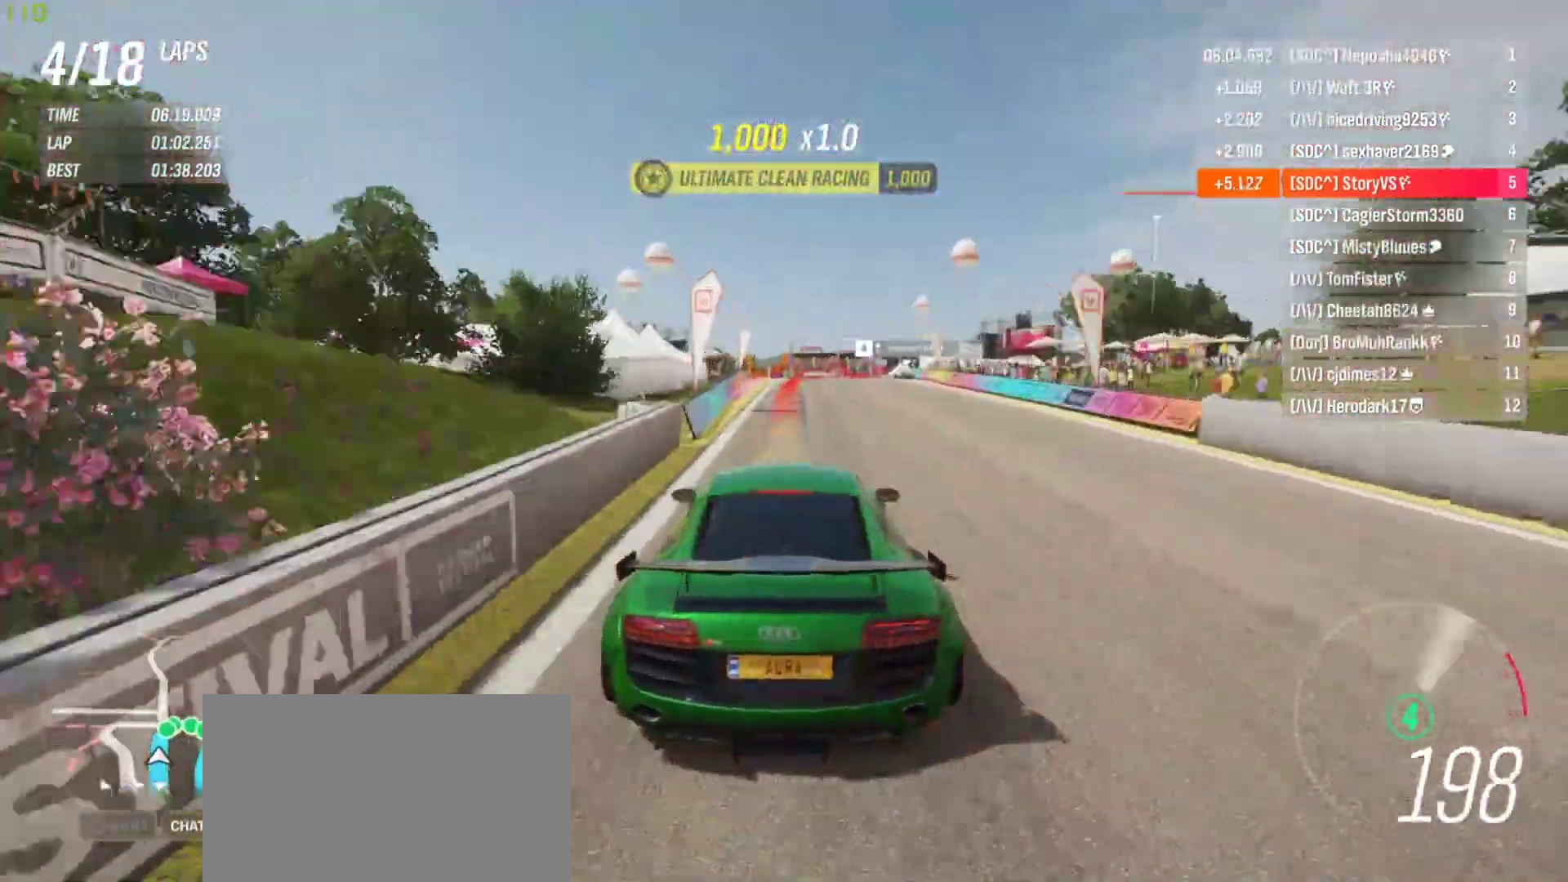
{"buttons": ["L2"], "left_stick": "right", "events": [[33, "CROSS", "down"], [33, "R2", "down"], [67, "SQUARE", "down"], [67, "left_stick", "center"], [133, "CROSS", "up"], [133, "SQUARE", "up"], [200, "left_stick", "right"], [433, "R2", "up"]]}
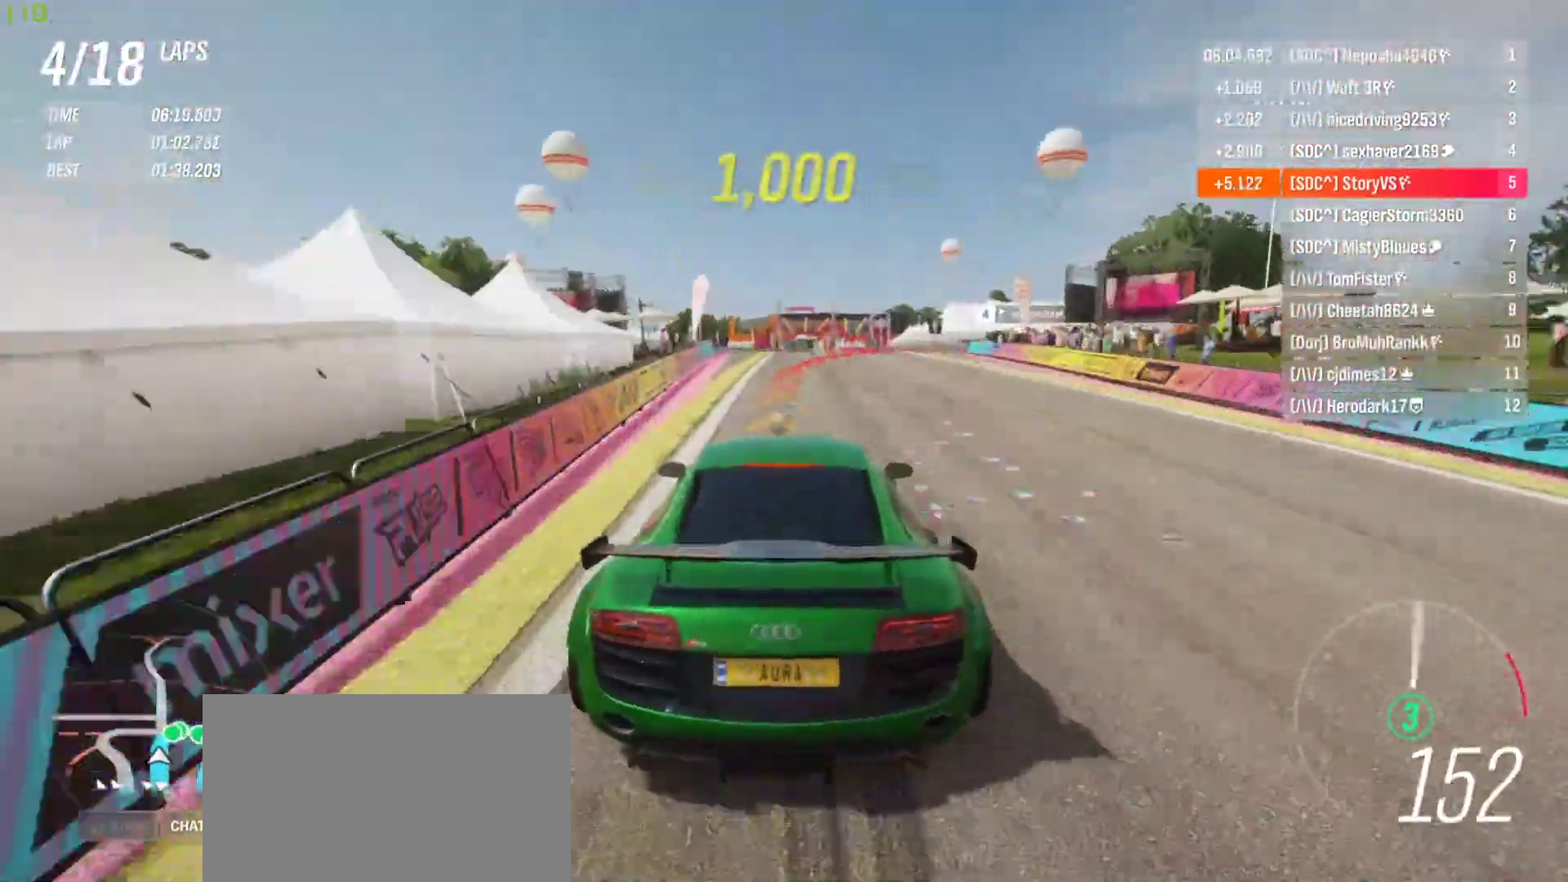
{"buttons": ["L2"], "left_stick": "right", "events": [[67, "R2", "down"], [233, "L2", "up"], [467, "R2", "up"], [500, "L2", "down"]]}
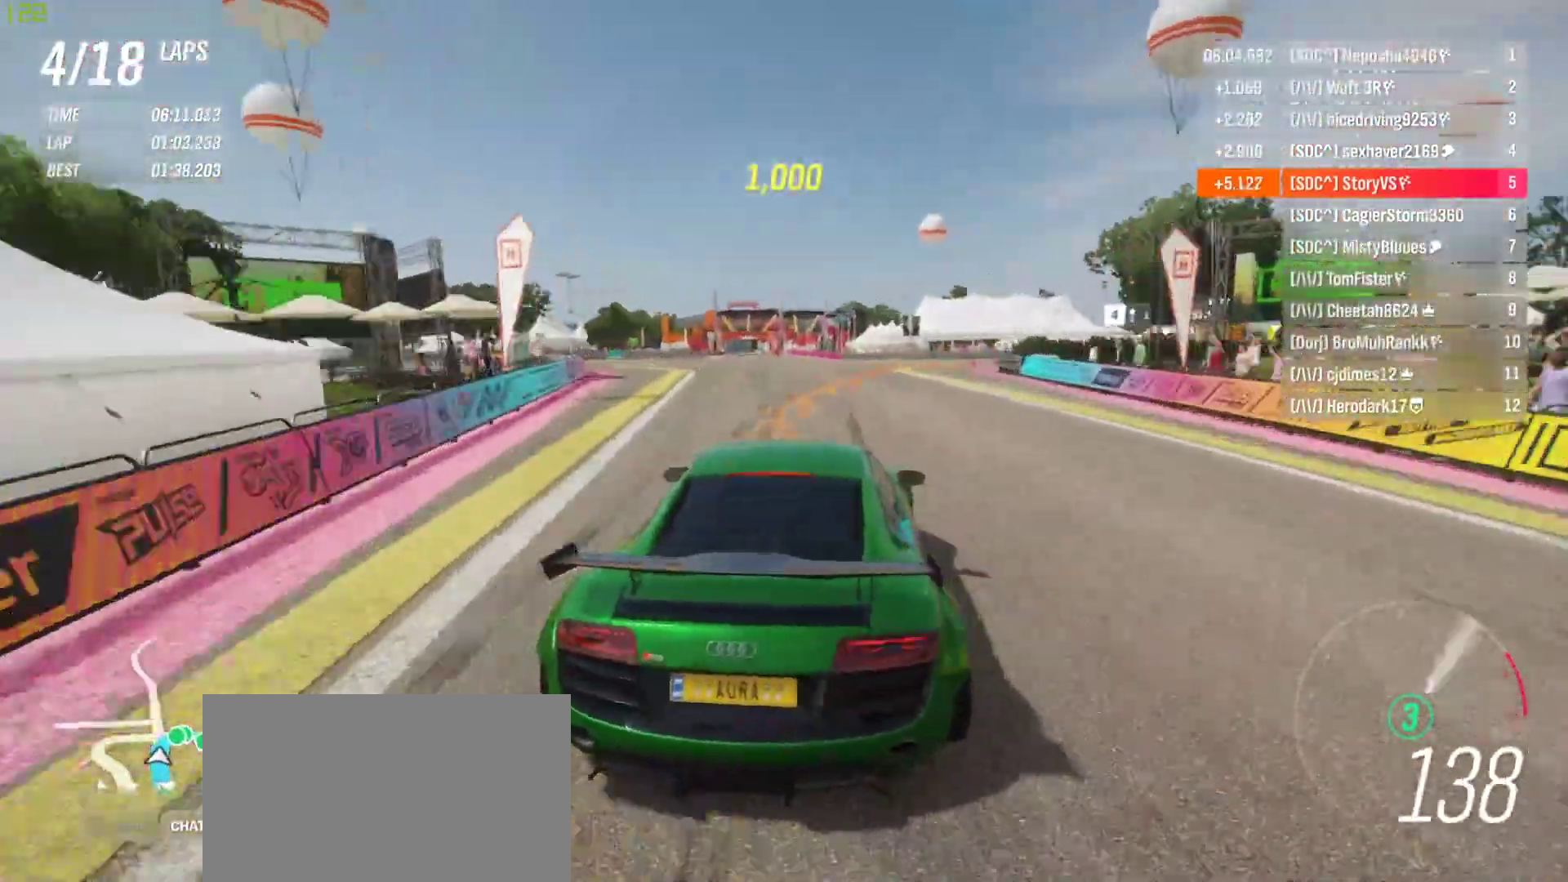
{"buttons": ["R2"], "left_stick": "right", "events": [[100, "L2", "up"], [300, "R2", "down"]]}
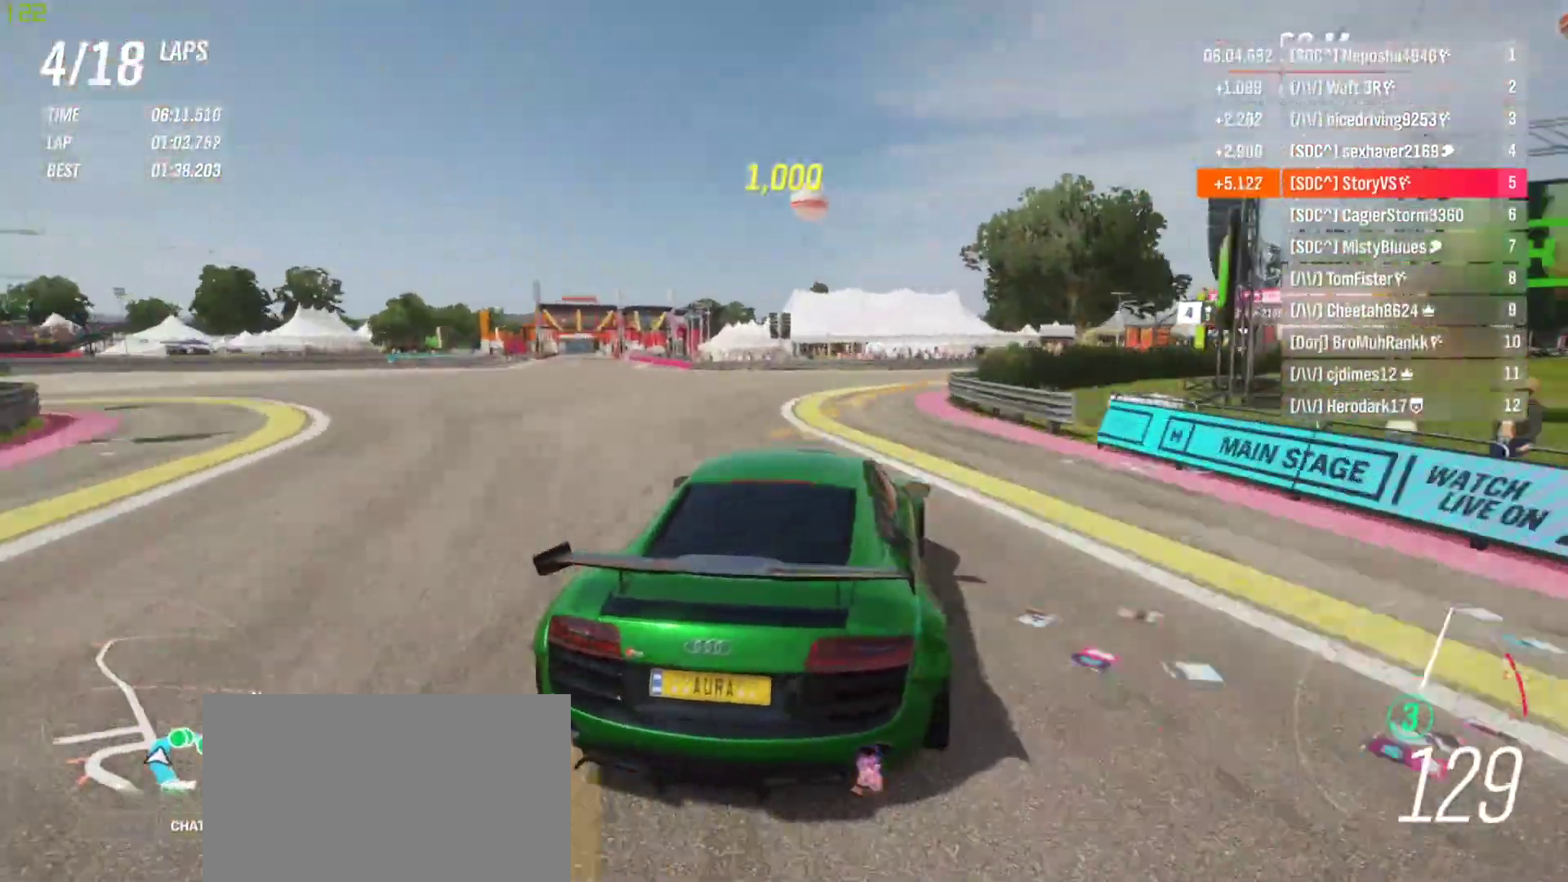
{"buttons": [], "left_stick": "right", "events": [[33, "R2", "up"]]}
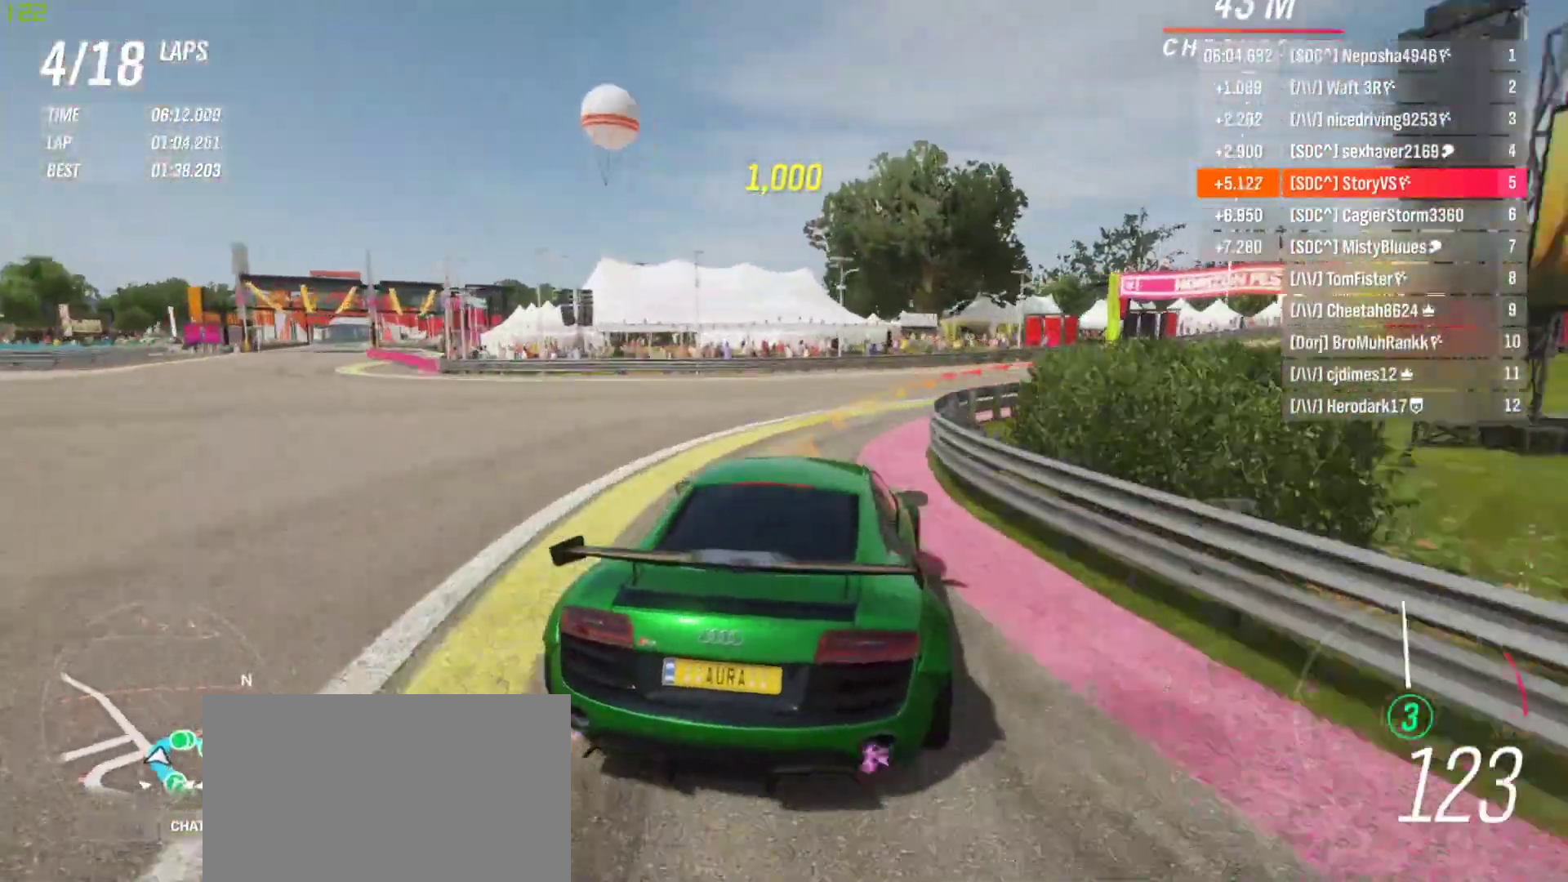
{"buttons": [], "left_stick": "right", "events": []}
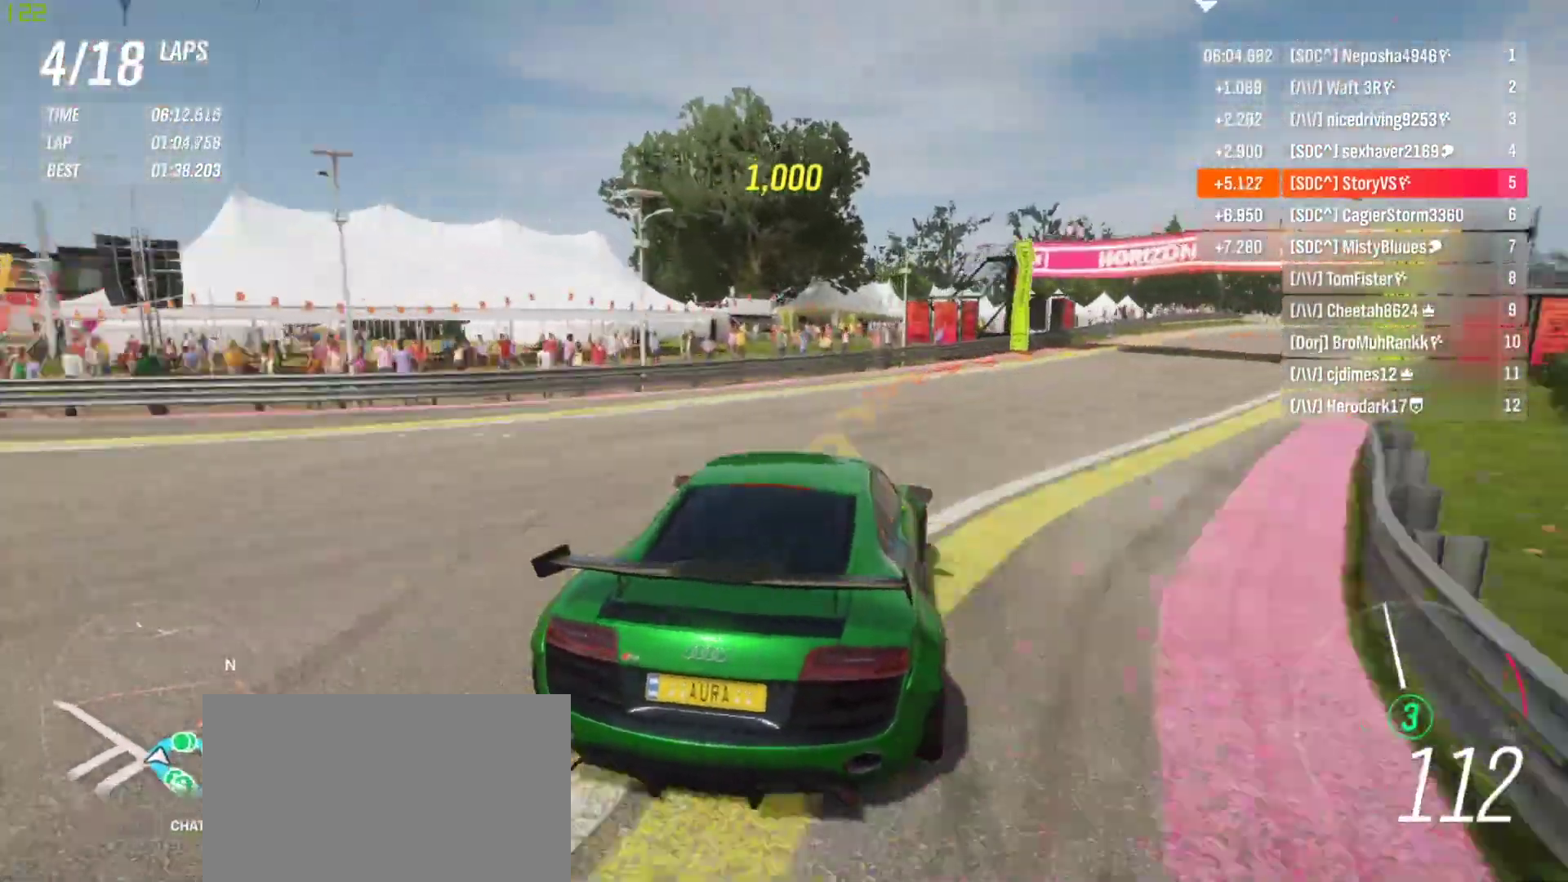
{"buttons": ["R2"], "left_stick": "right", "events": [[433, "R2", "down"]]}
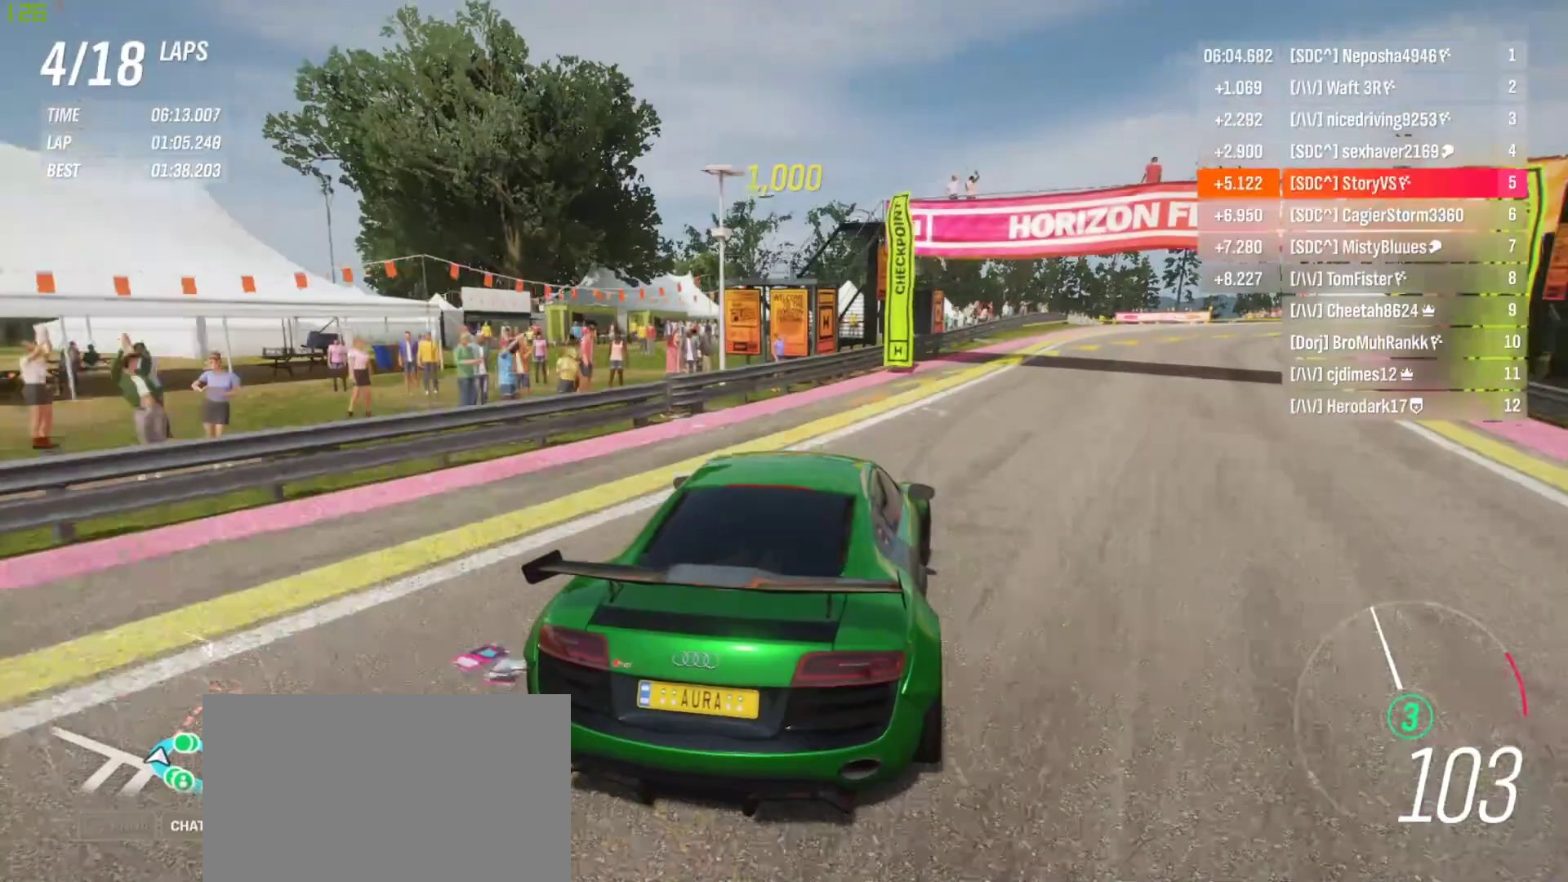
{"buttons": ["R2"], "left_stick": "right", "events": []}
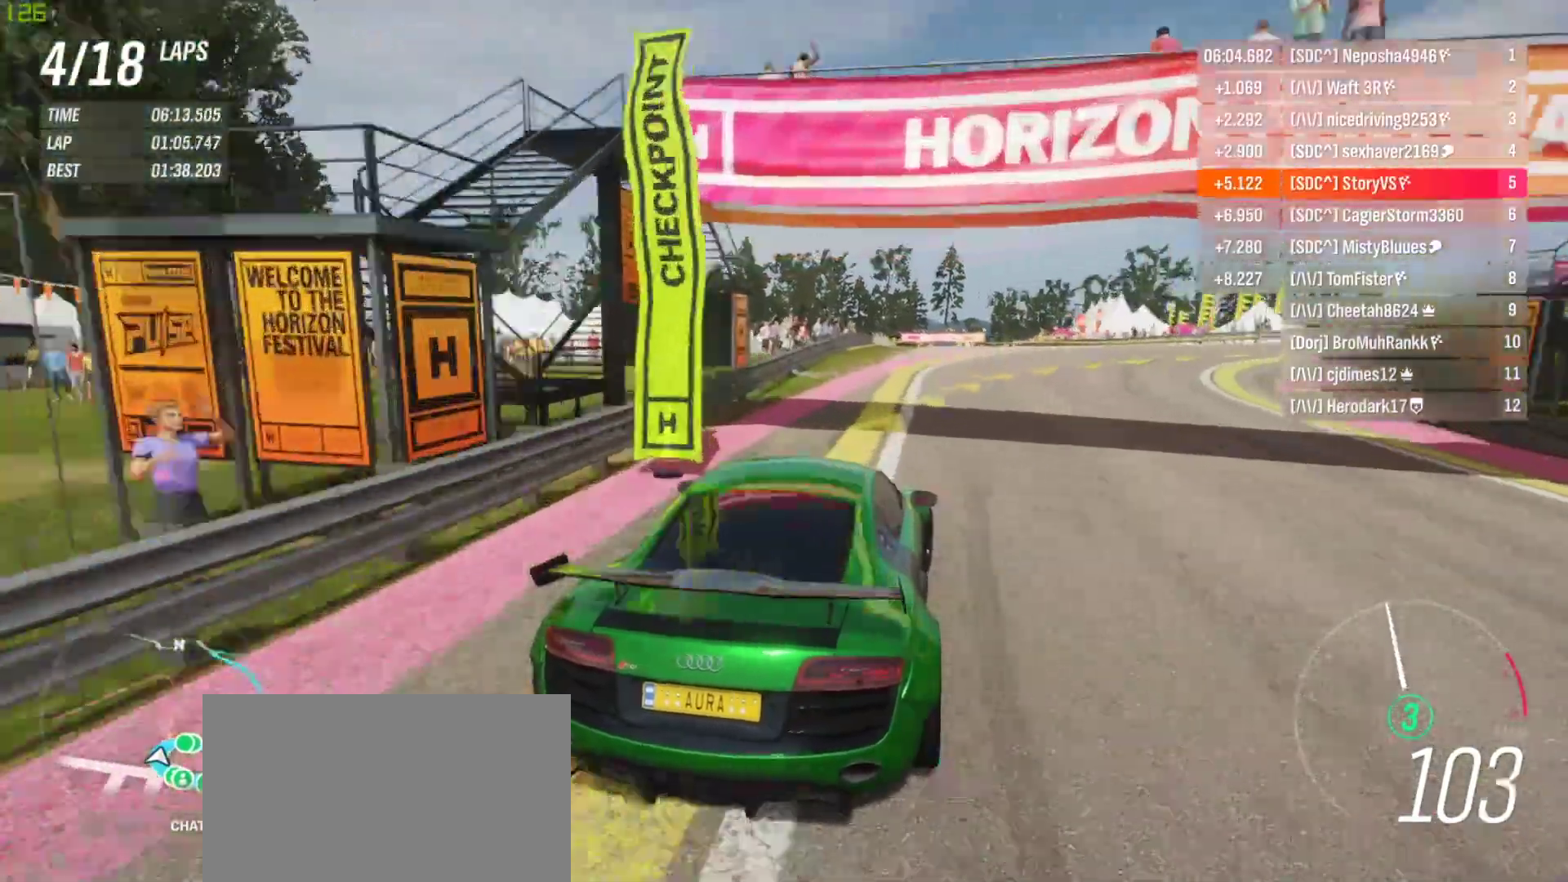
{"buttons": ["R2"], "left_stick": "right", "events": [[67, "R2", "up"], [500, "R2", "down"]]}
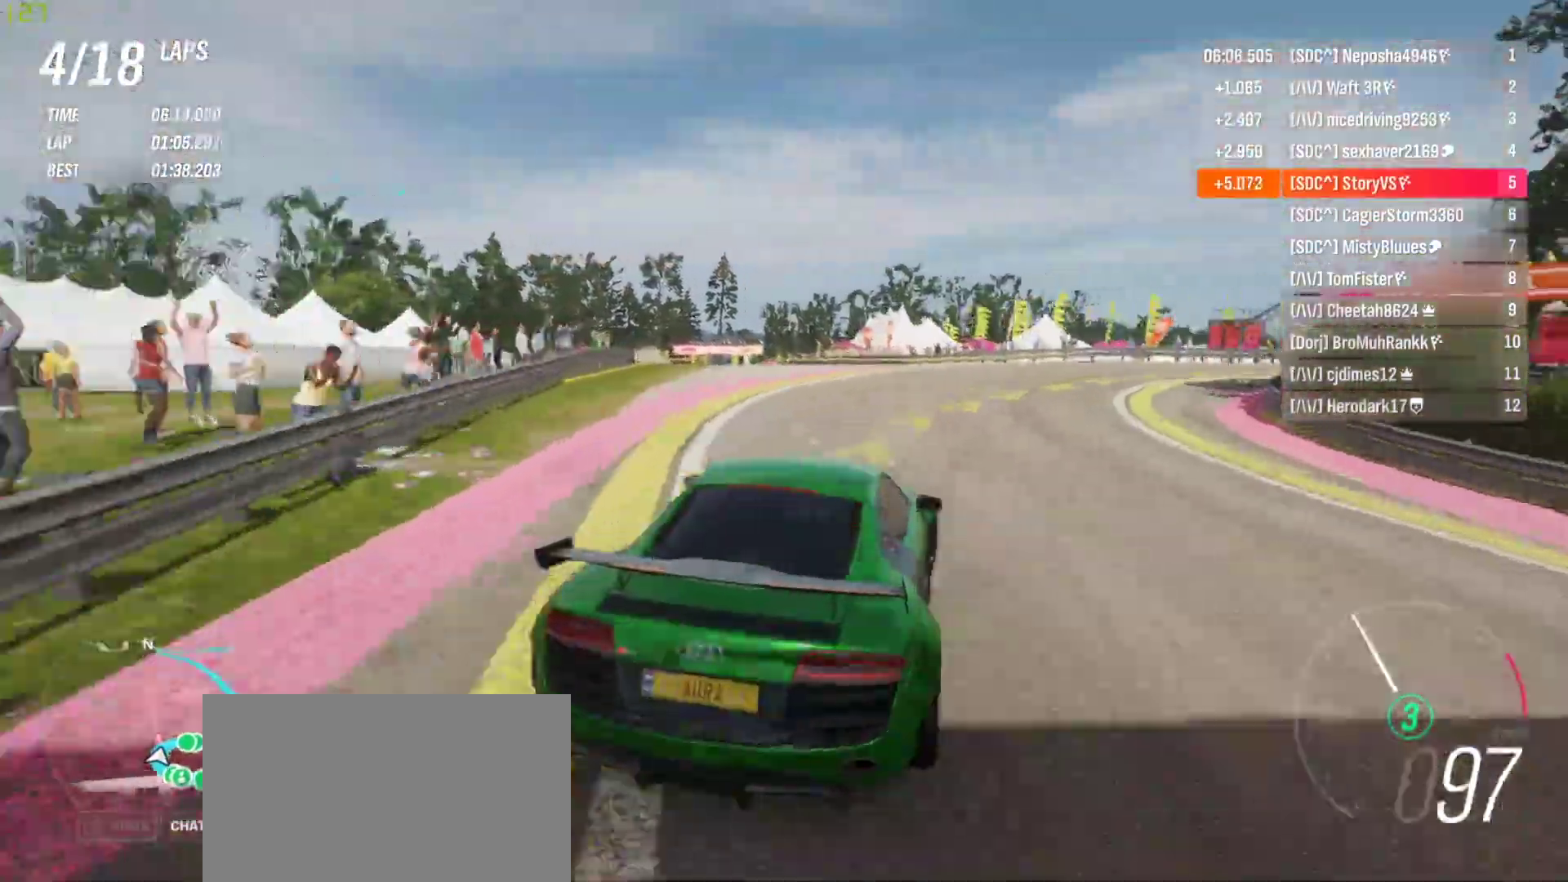
{"buttons": ["R2"], "left_stick": "right", "events": []}
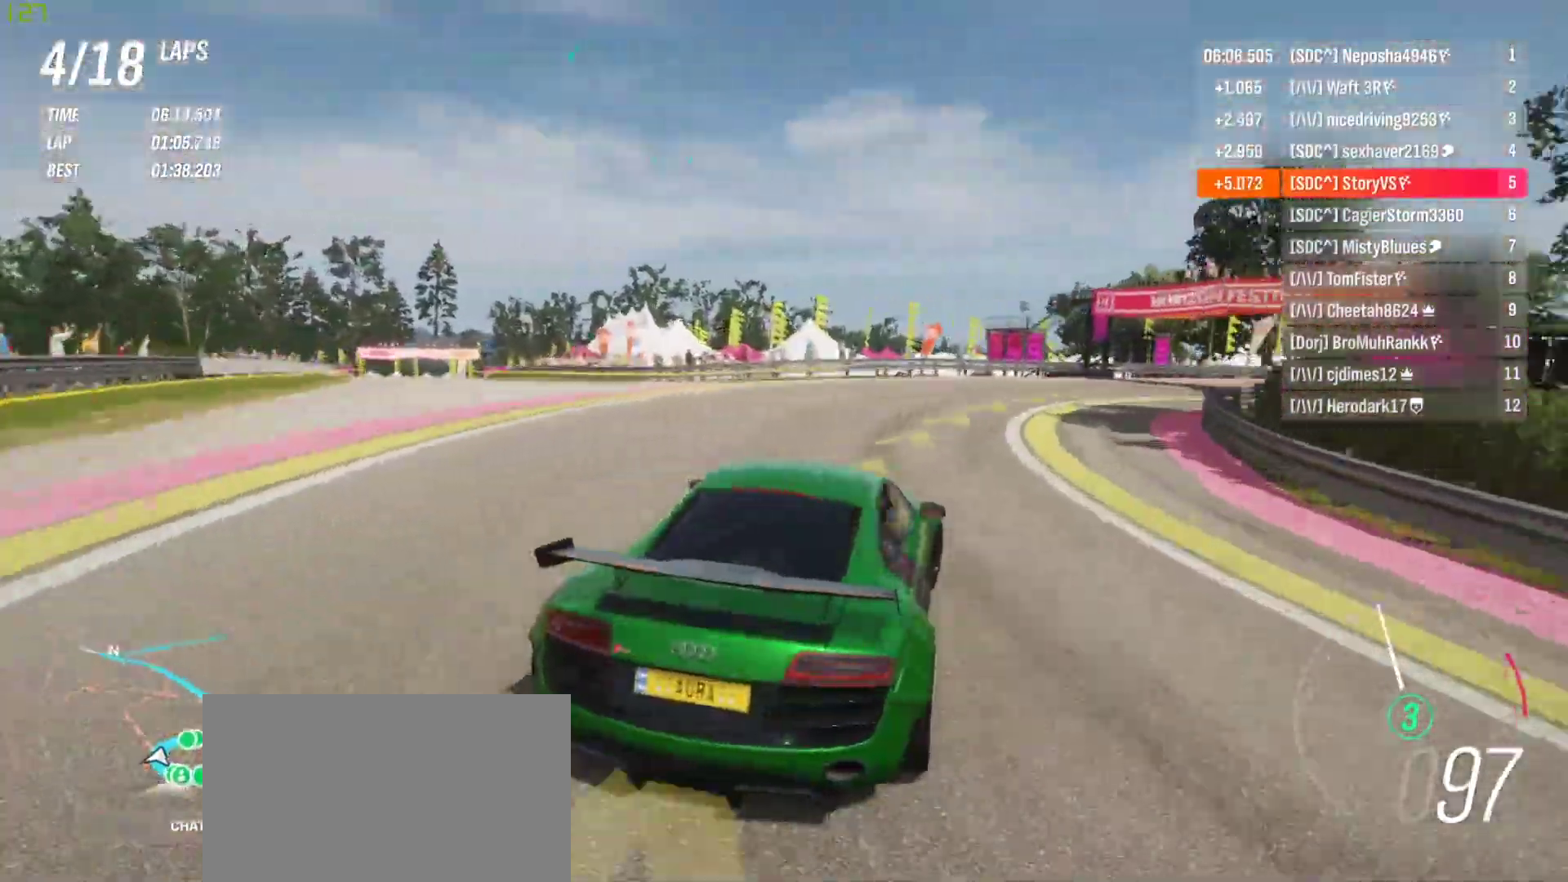
{"buttons": ["R2"], "left_stick": "right", "events": []}
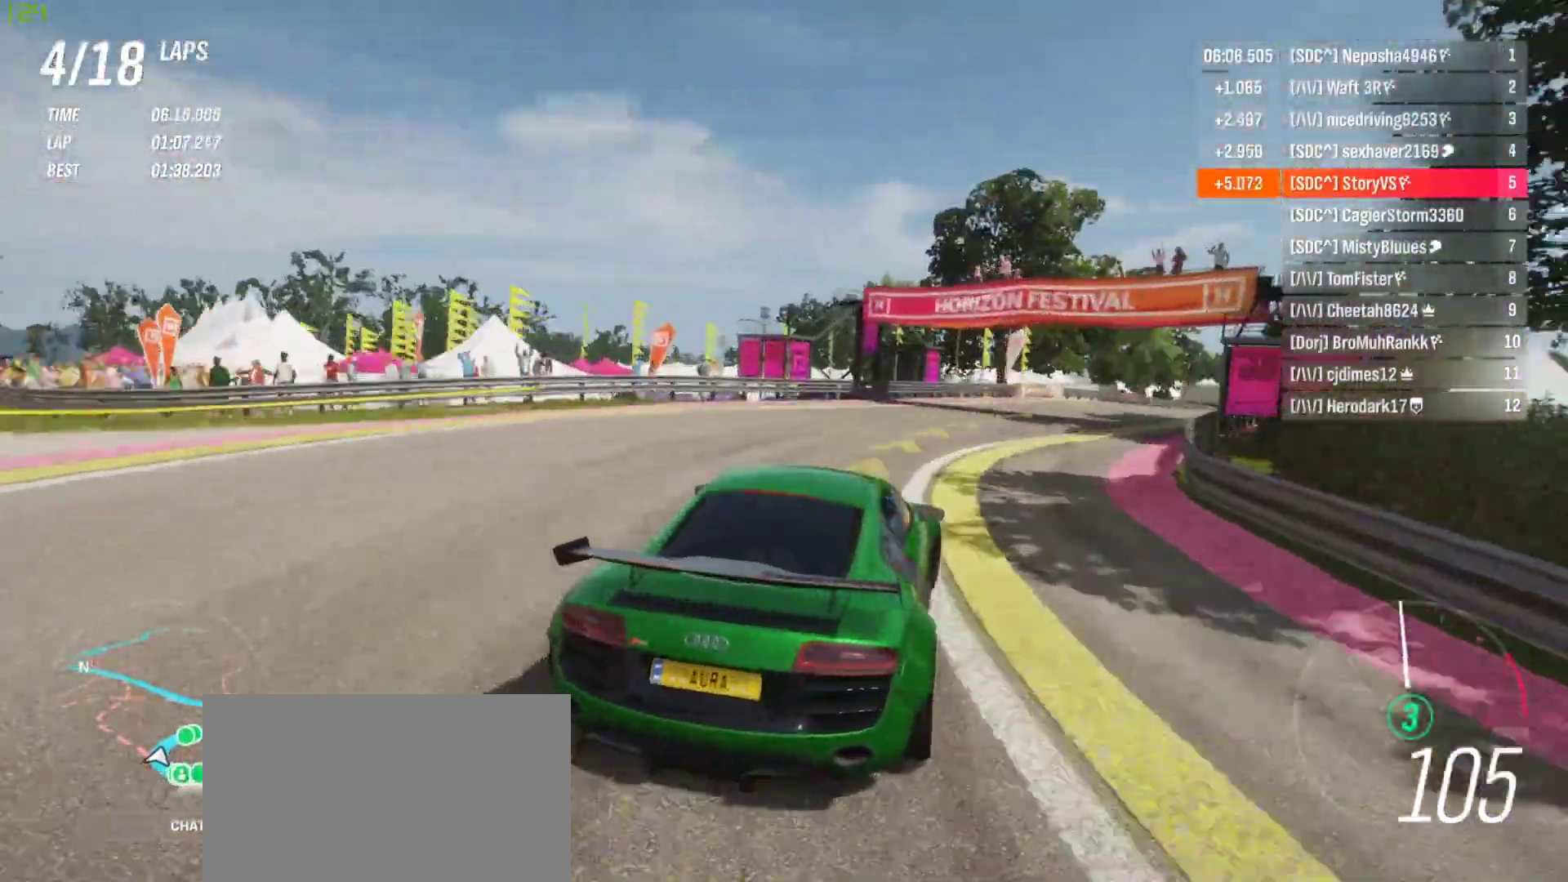
{"buttons": ["R2"], "left_stick": "right", "events": [[200, "left_stick", "center"], [267, "left_stick", "right"]]}
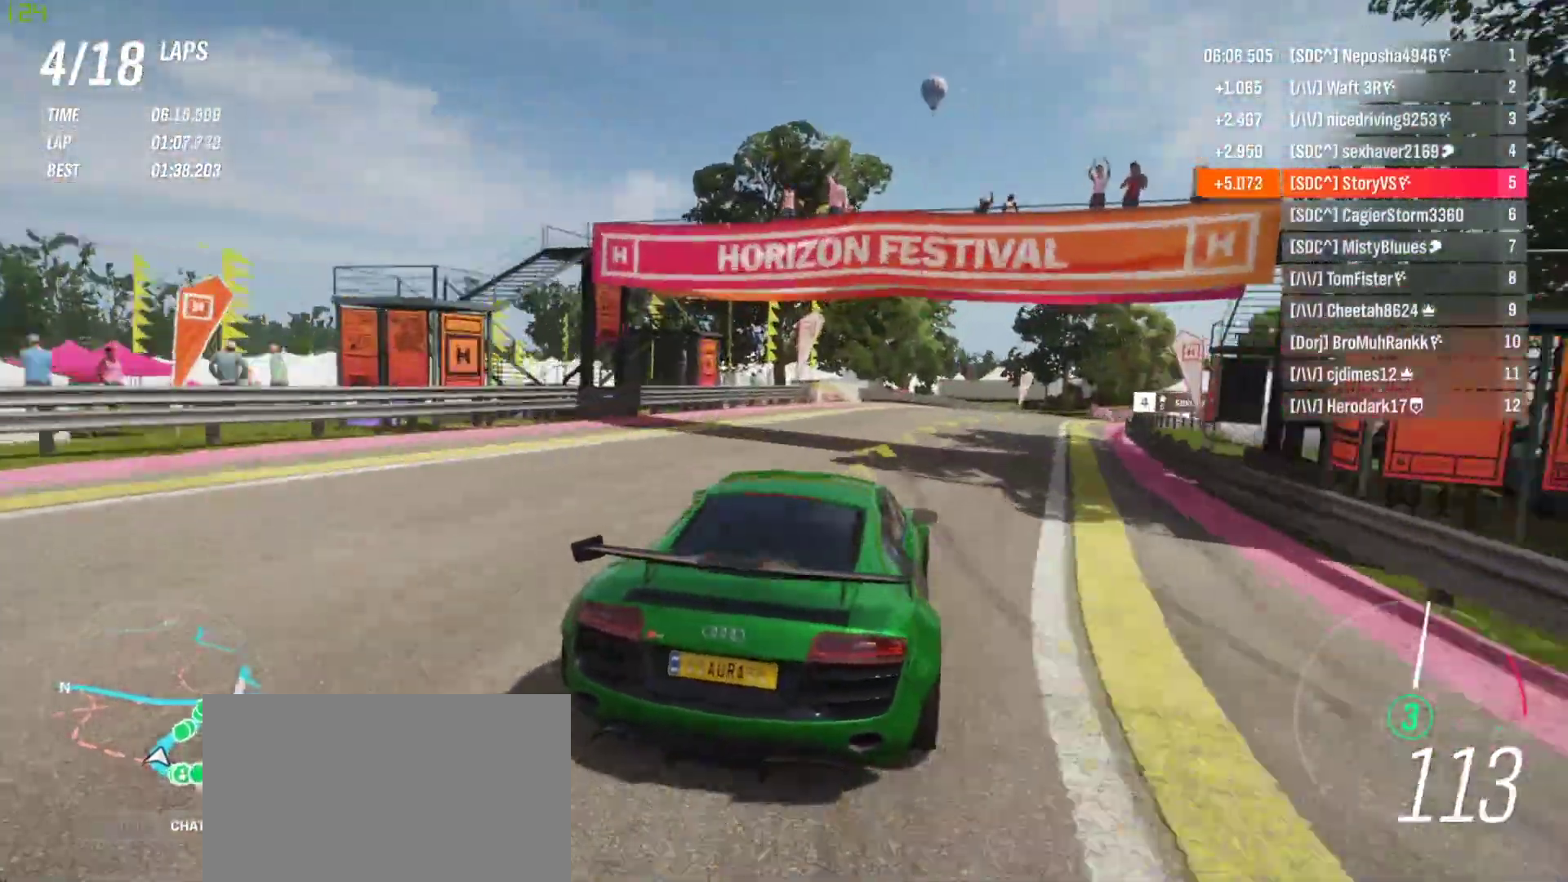
{"buttons": ["R2"], "left_stick": "right", "events": []}
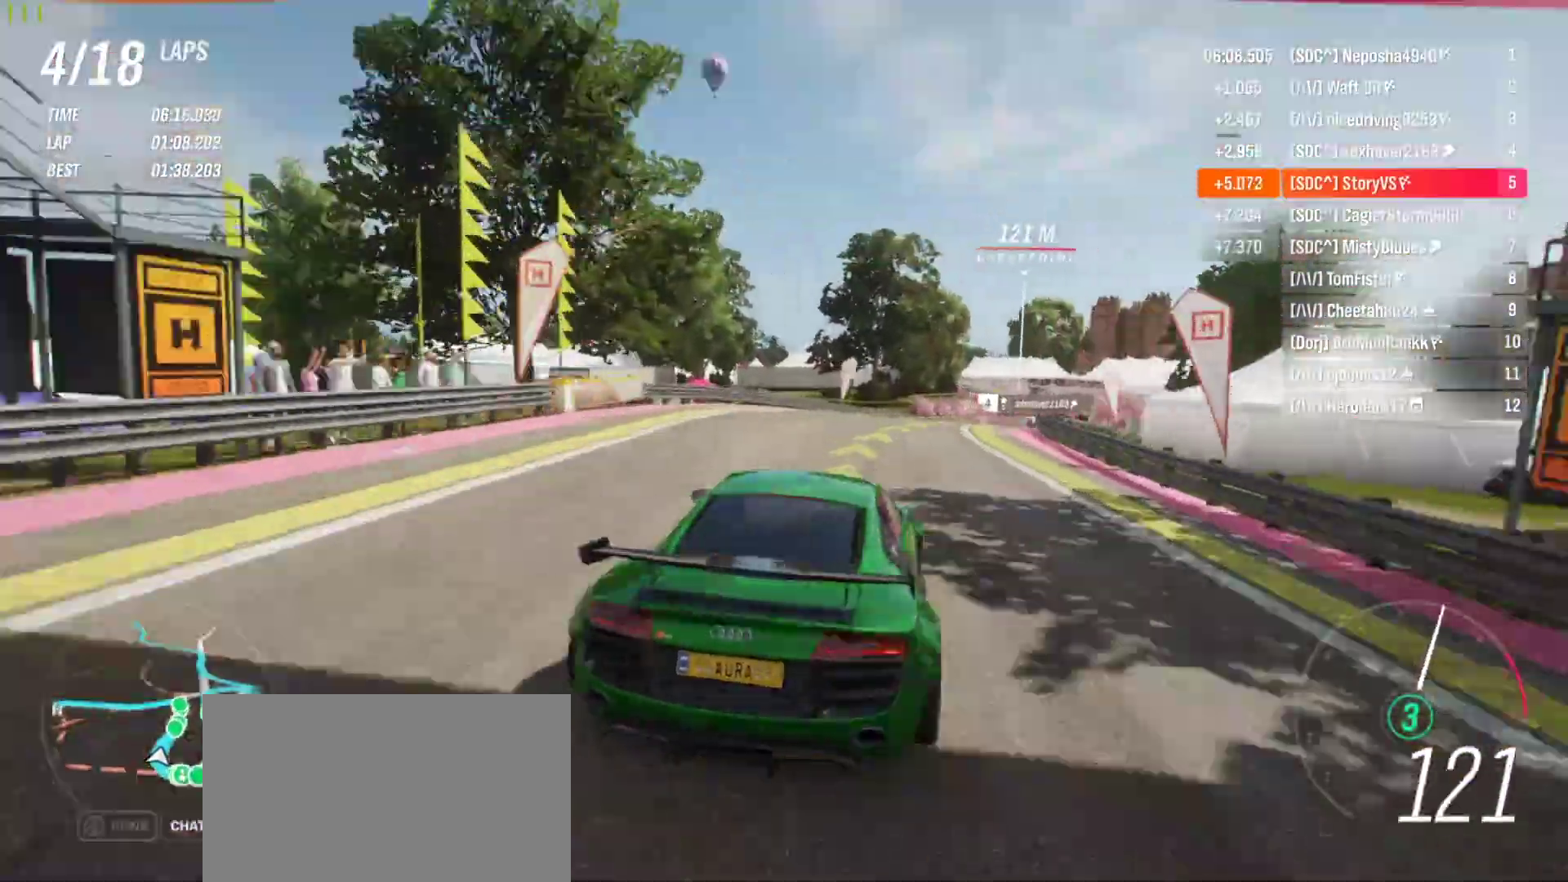
{"buttons": ["R2"], "left_stick": "center", "events": [[467, "left_stick", "center"]]}
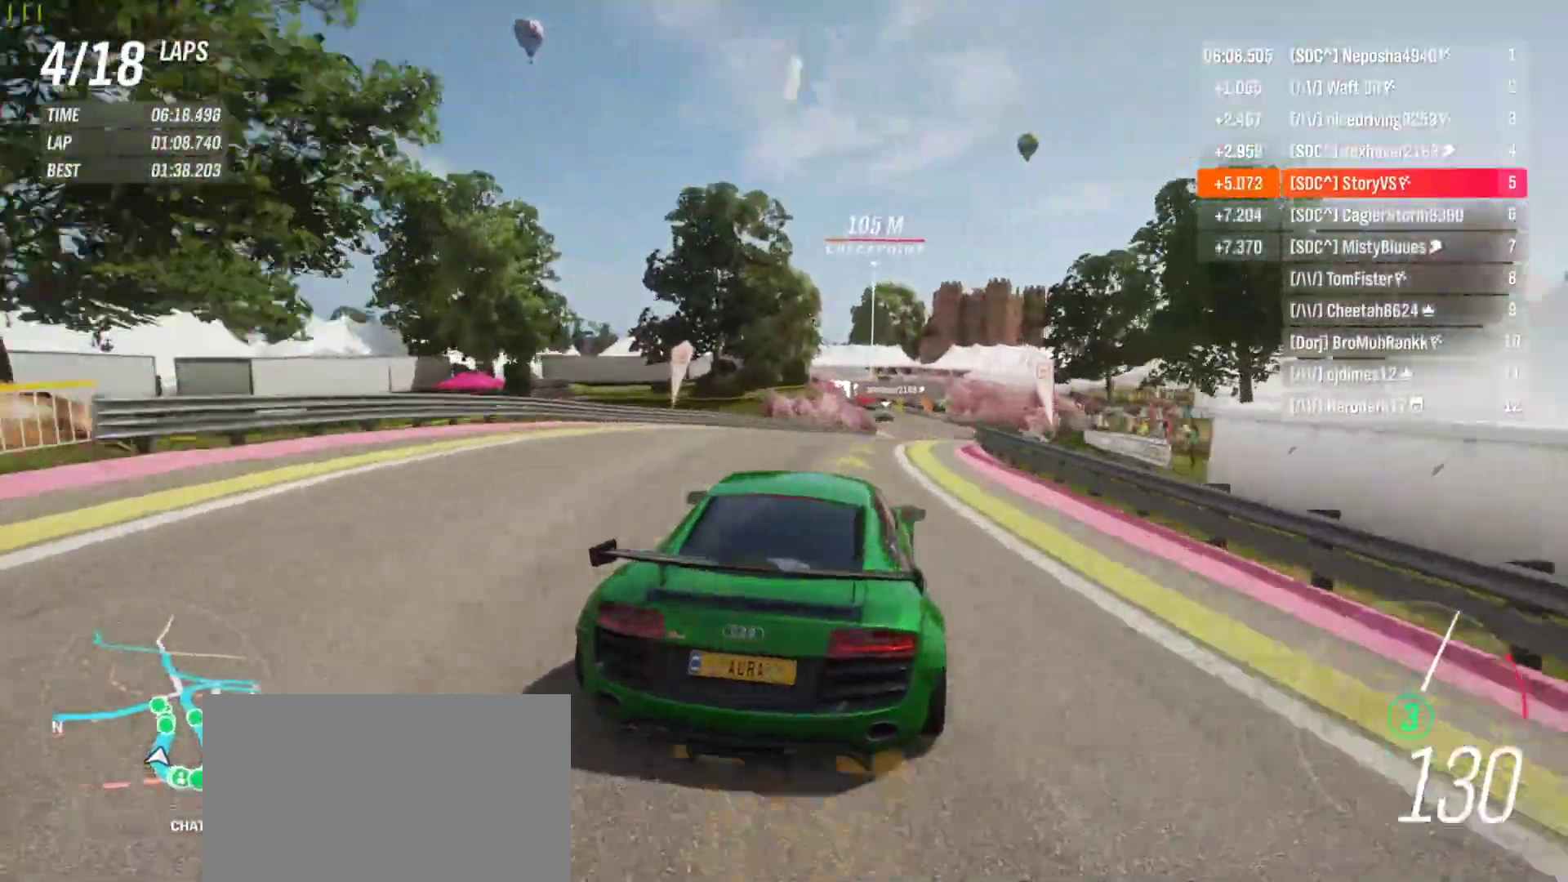
{"buttons": ["R2"], "left_stick": "right", "events": [[33, "left_stick", "right"], [200, "left_stick", "center"], [467, "left_stick", "right"]]}
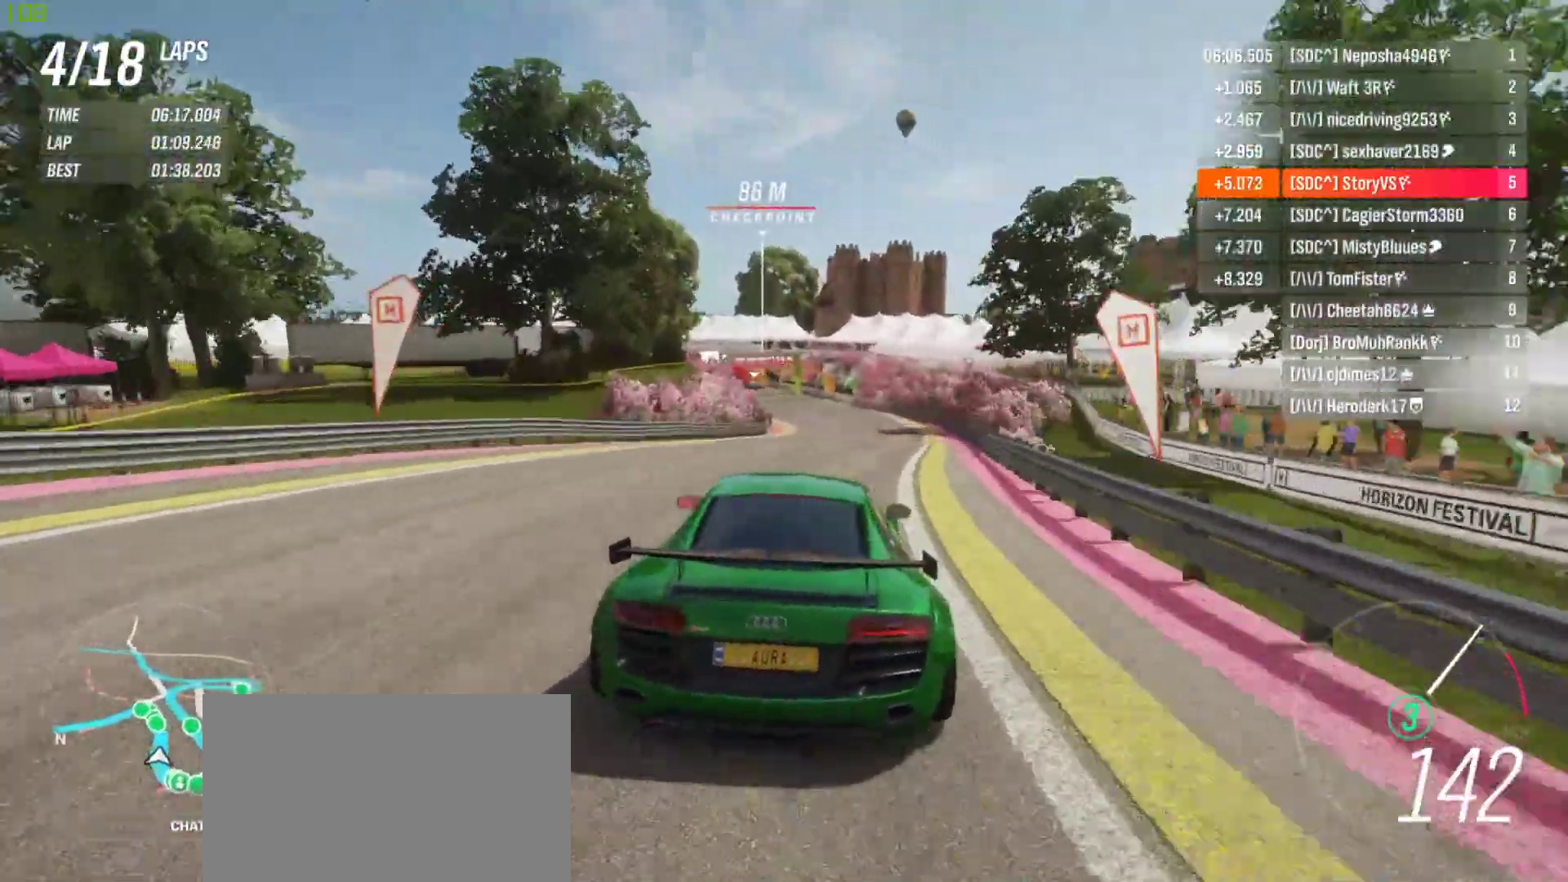
{"buttons": ["R2"], "left_stick": "left", "events": [[100, "left_stick", "center"], [433, "left_stick", "left"]]}